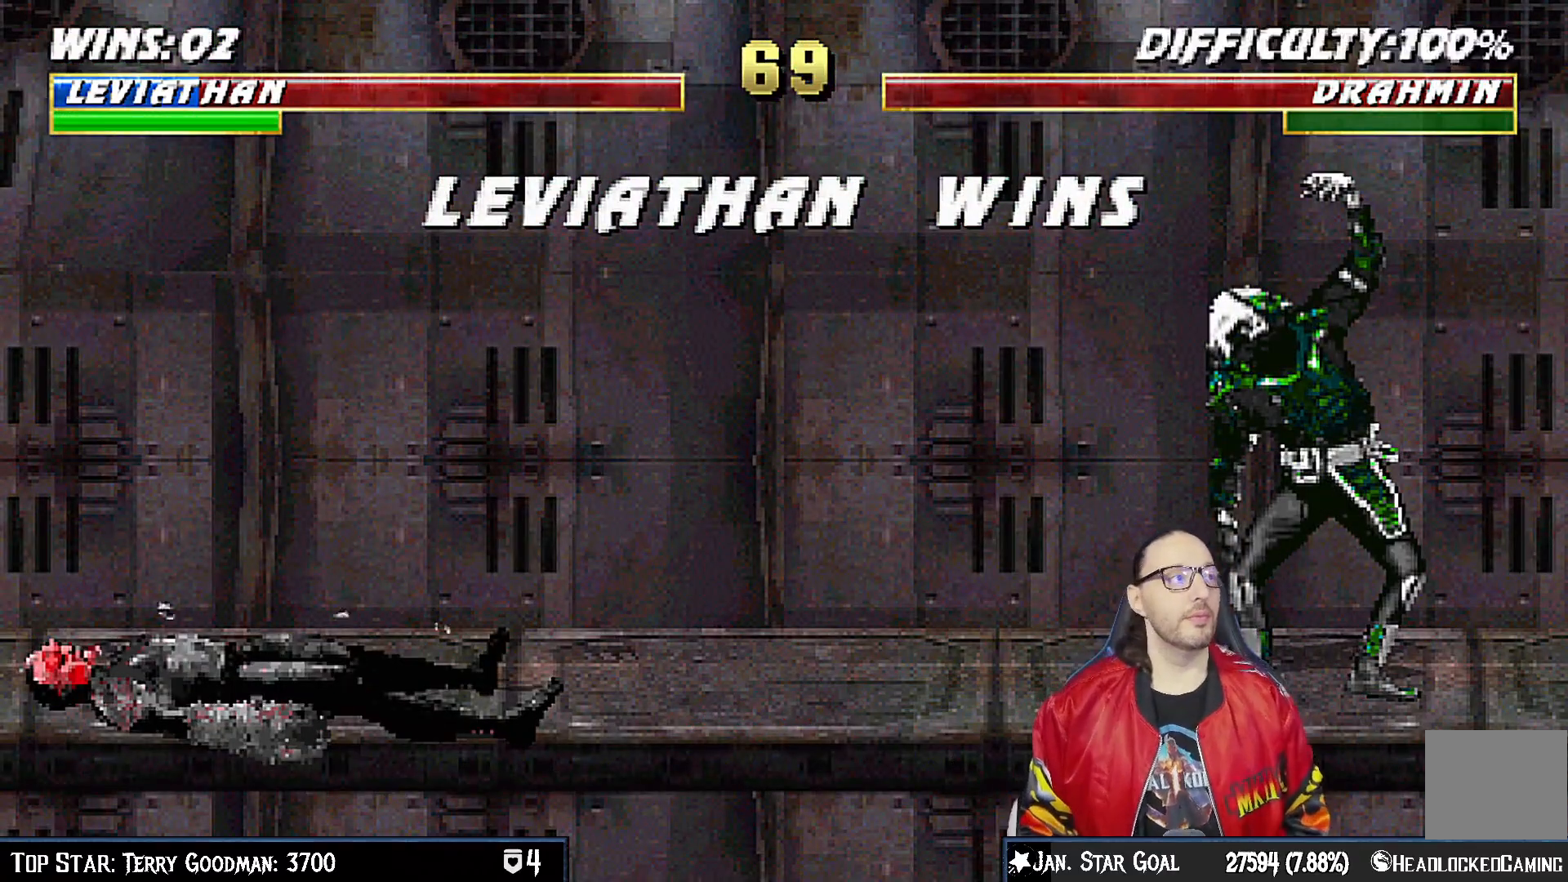
Gameplay with a controller (PlayStation layout); each line is a JSON object with the inputs held at the frame after it. "events" lists button and stick changes between this image and that frame as [ms after this image, input, new state], when the widget could be followed in between.
{"buttons": [], "left_stick": "center", "right_stick": "center"}
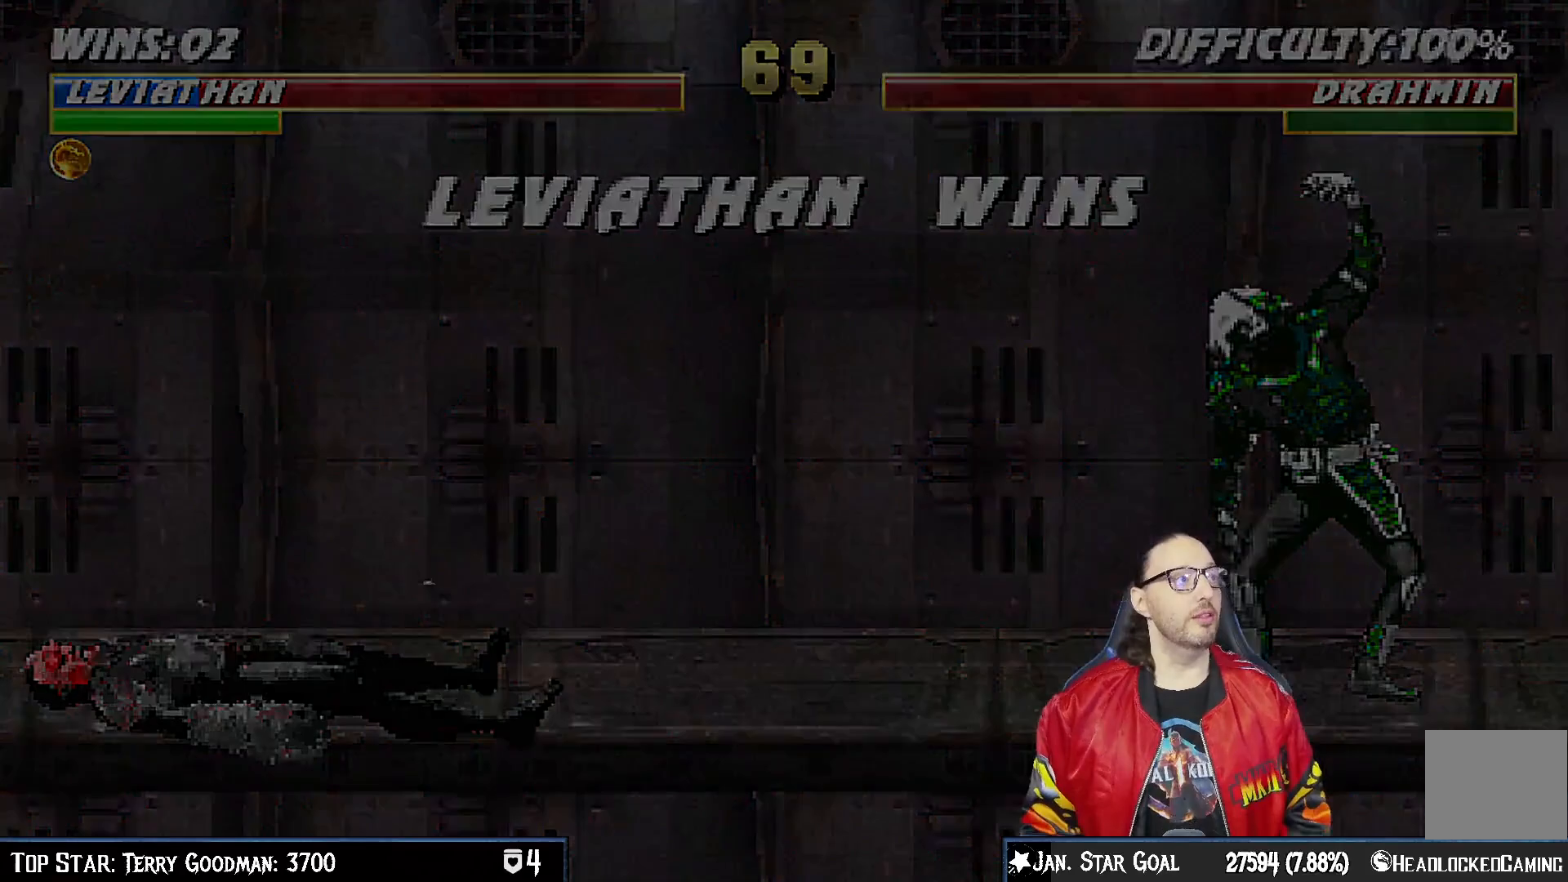
{"buttons": [], "left_stick": "center", "right_stick": "center", "events": [[17, "CIRCLE", "down"], [183, "CIRCLE", "up"]]}
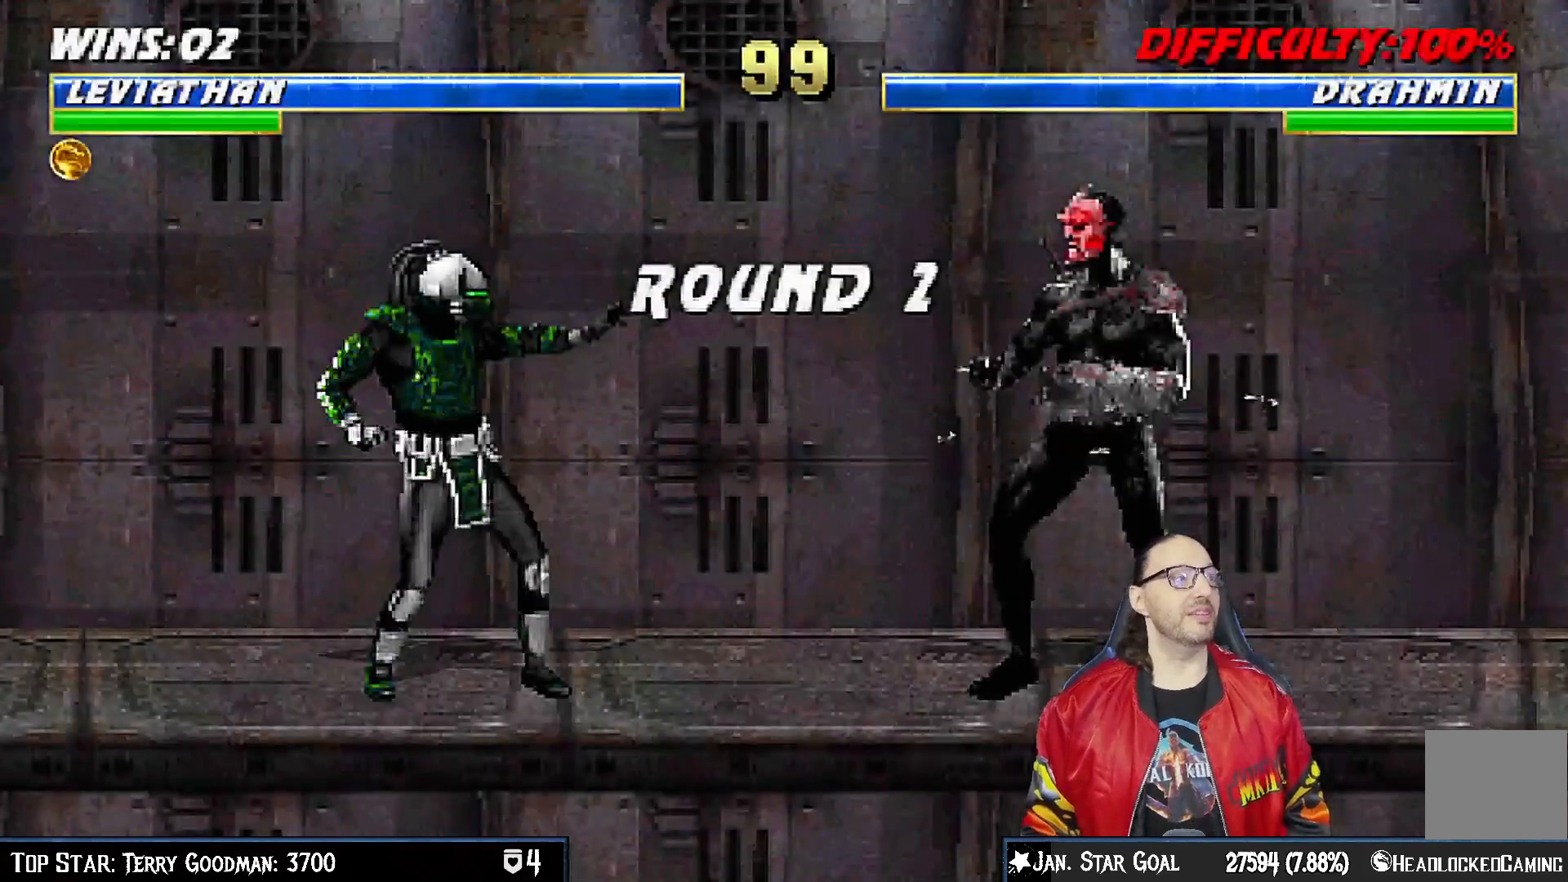
{"buttons": [], "left_stick": "center", "right_stick": "center", "events": [[67, "L1", "down"], [100, "R1", "down"], [100, "R2", "down"], [183, "L1", "up"], [233, "R1", "up"], [233, "R2", "up"]]}
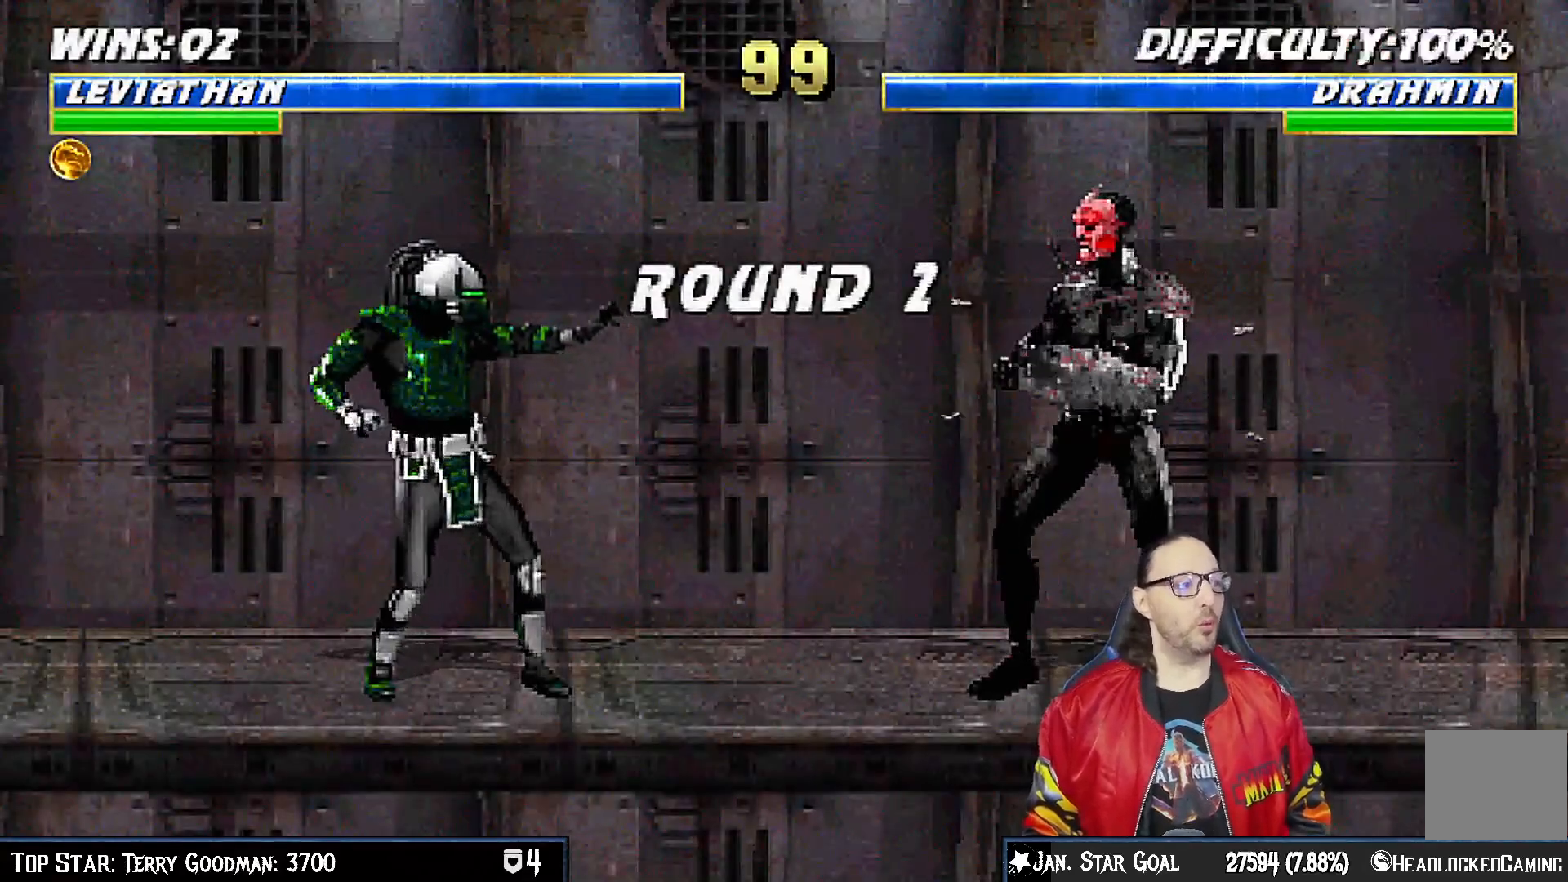
{"buttons": [], "left_stick": "center", "right_stick": "center", "events": []}
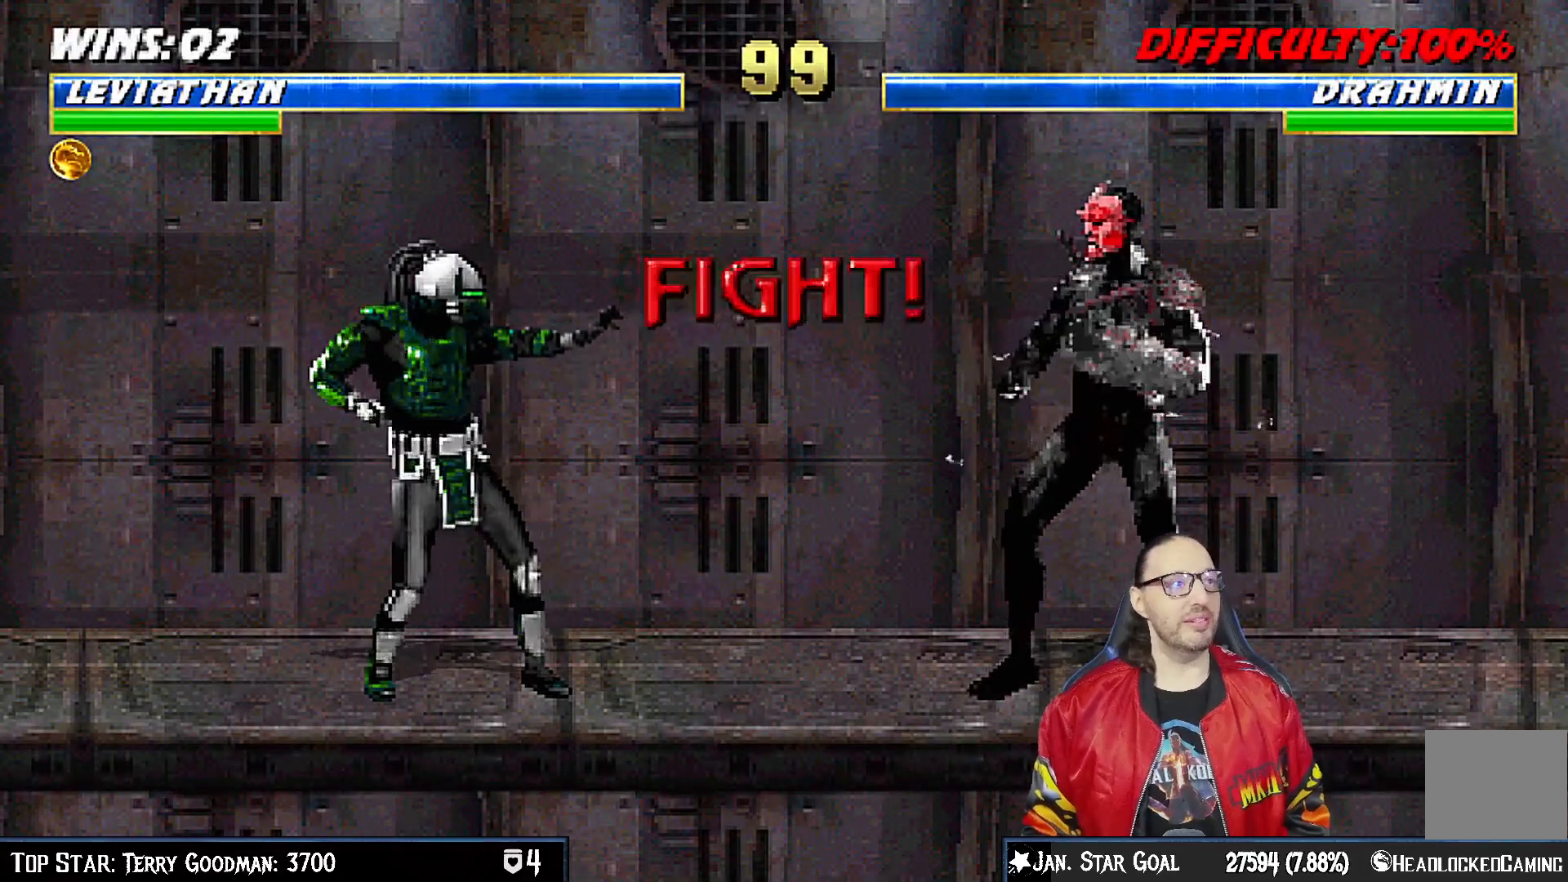
{"buttons": [], "left_stick": "center", "right_stick": "center", "events": [[267, "R1", "down"], [267, "R2", "down"], [417, "R1", "up"], [417, "R2", "up"]]}
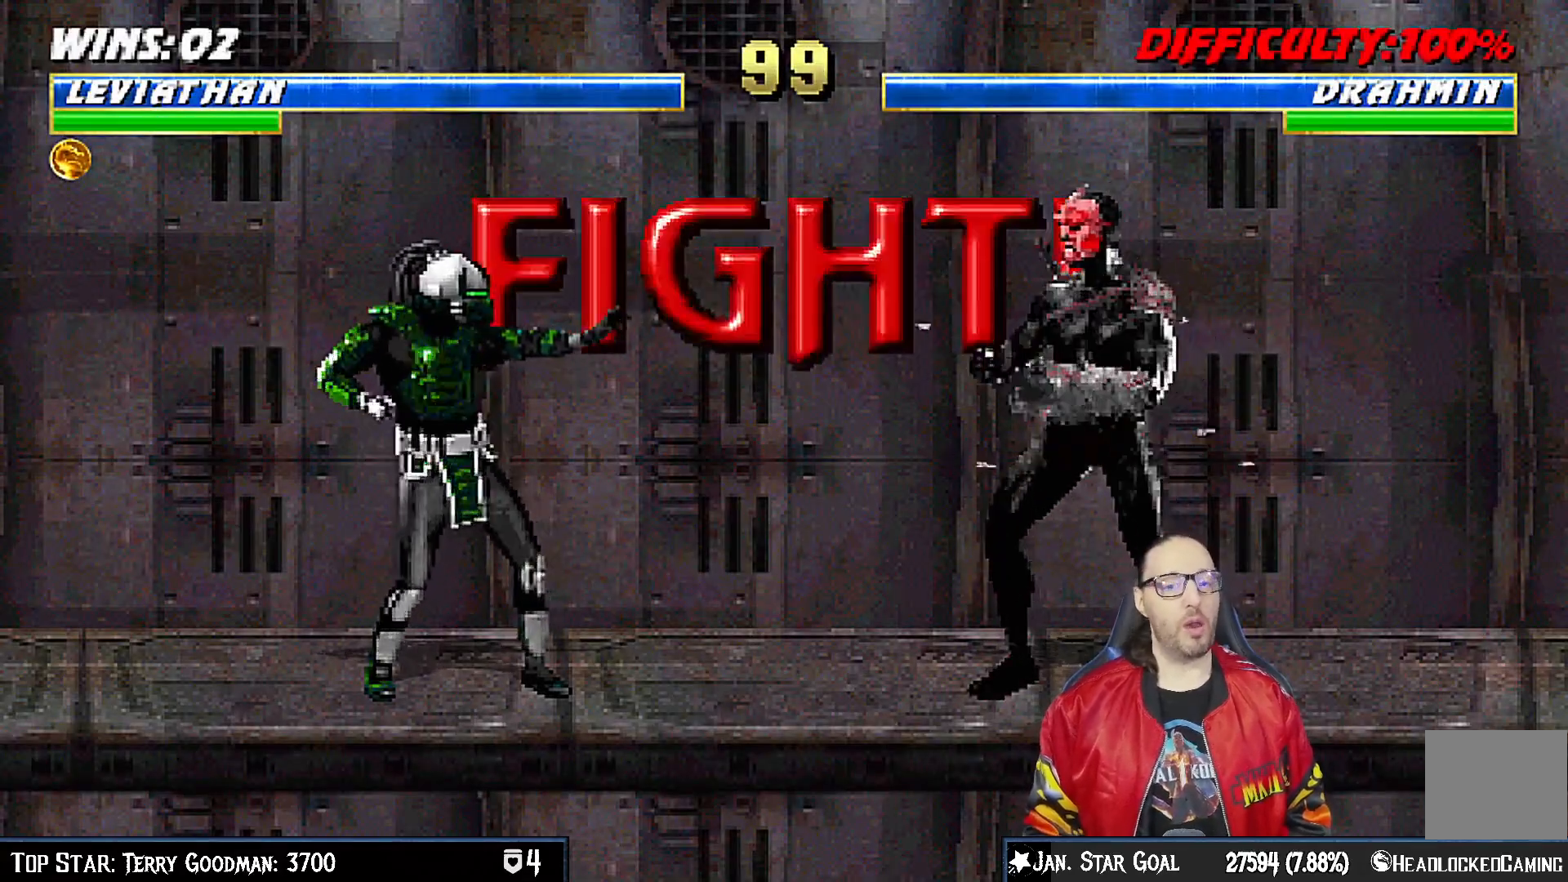
{"buttons": [], "left_stick": "center", "right_stick": "center", "events": []}
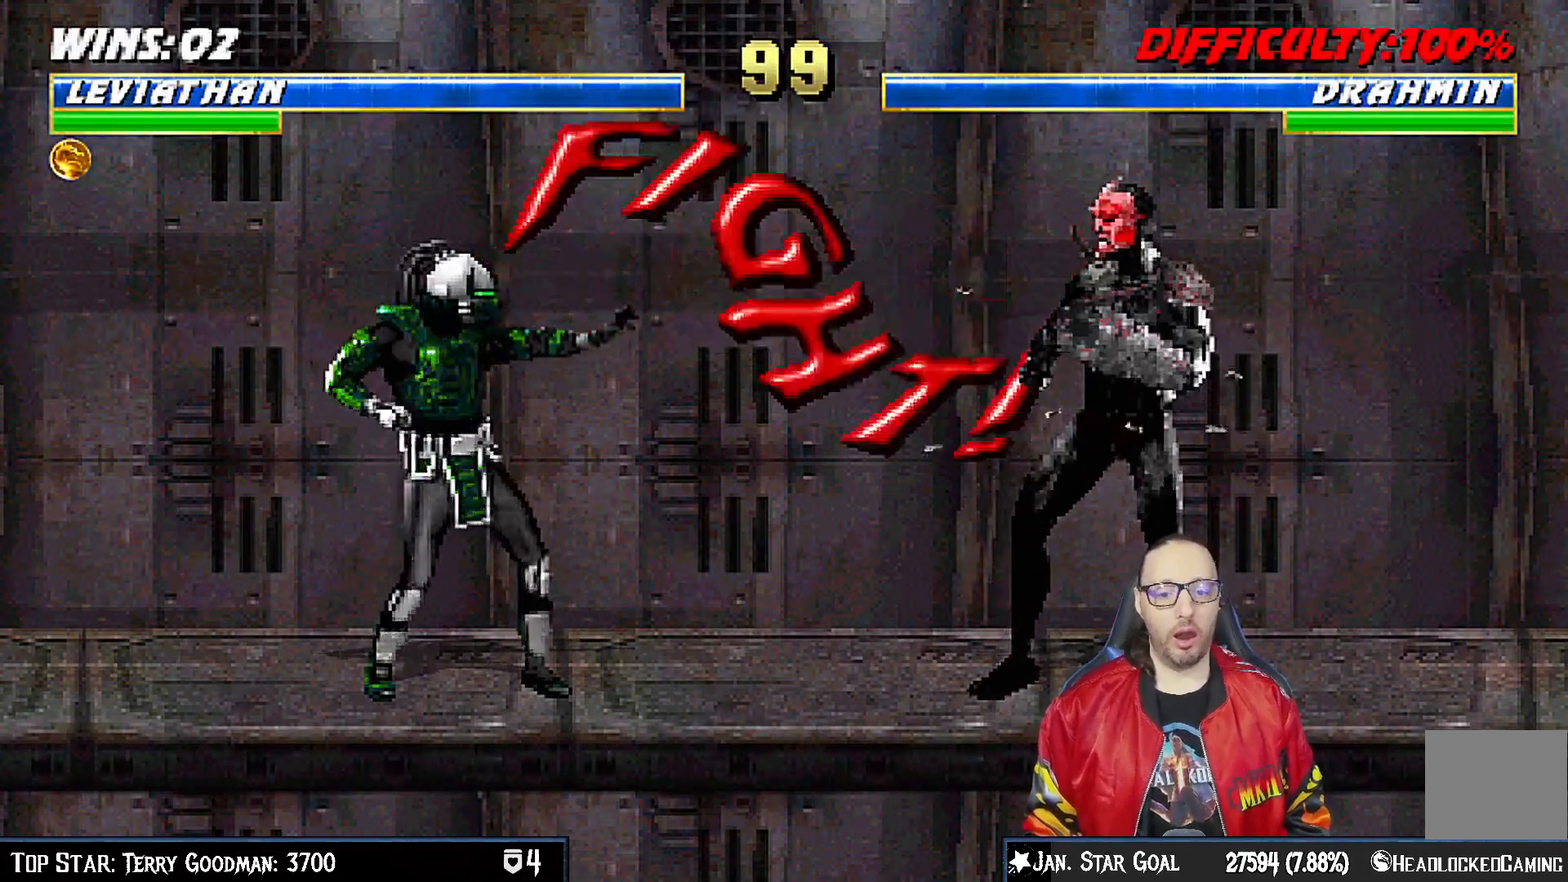
{"buttons": ["TRIANGLE", "DPAD_RIGHT"], "left_stick": "center", "right_stick": "center", "events": [[17, "DPAD_LEFT", "down"], [117, "DPAD_LEFT", "up"], [150, "DPAD_RIGHT", "down"], [233, "DPAD_RIGHT", "up"], [233, "TRIANGLE", "down"], [333, "TRIANGLE", "up"], [383, "DPAD_LEFT", "down"], [417, "DPAD_UP", "down"], [450, "DPAD_LEFT", "up"], [450, "TRIANGLE", "down"], [467, "DPAD_RIGHT", "down"], [467, "DPAD_UP", "up"]]}
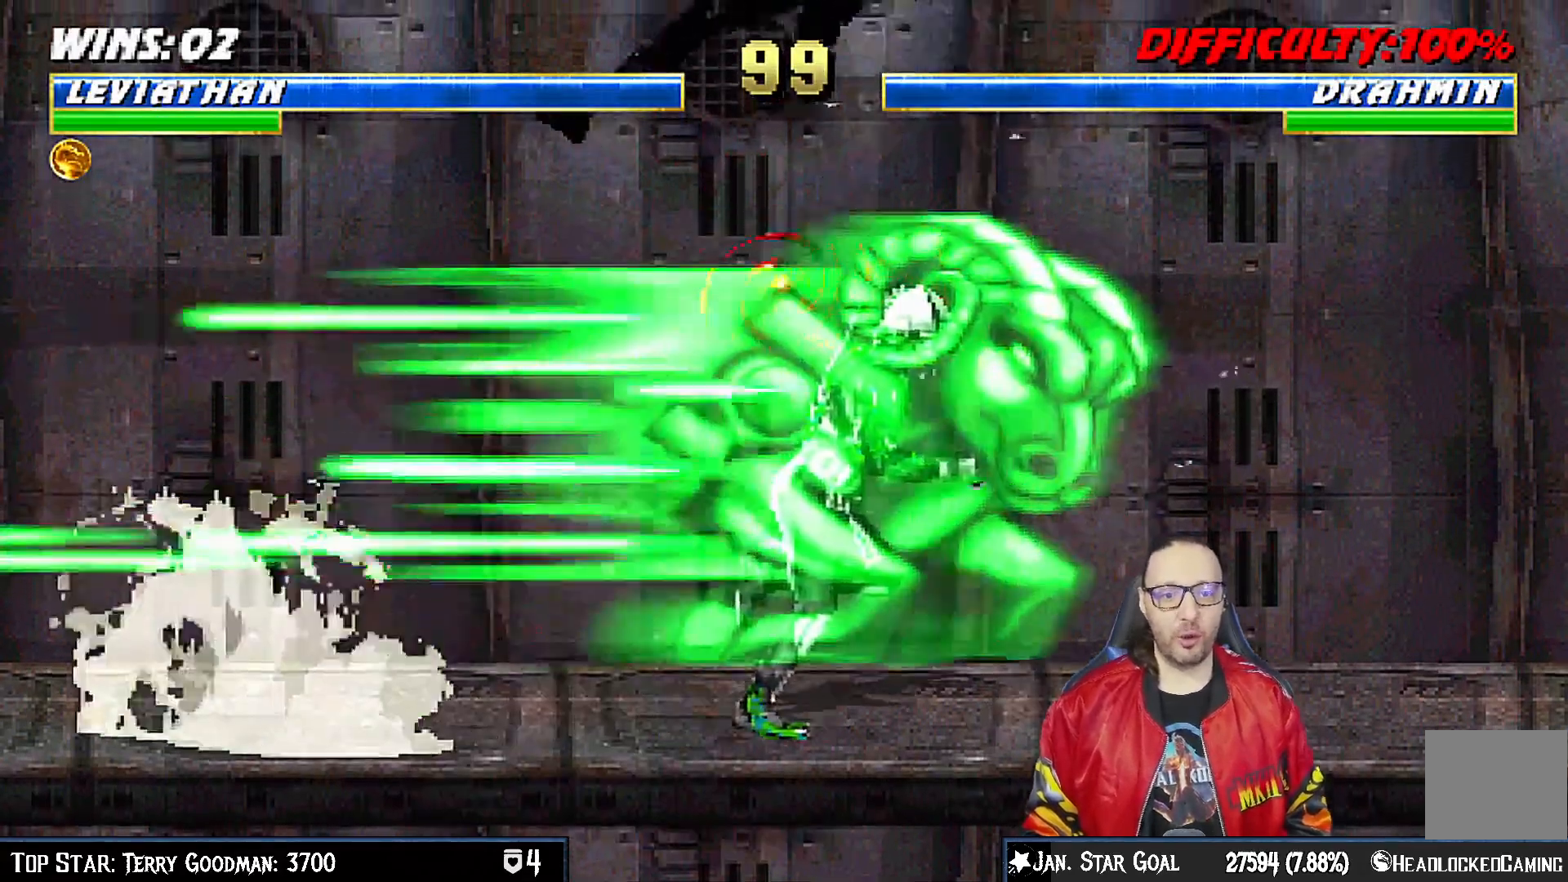
{"buttons": [], "left_stick": "center", "right_stick": "center"}
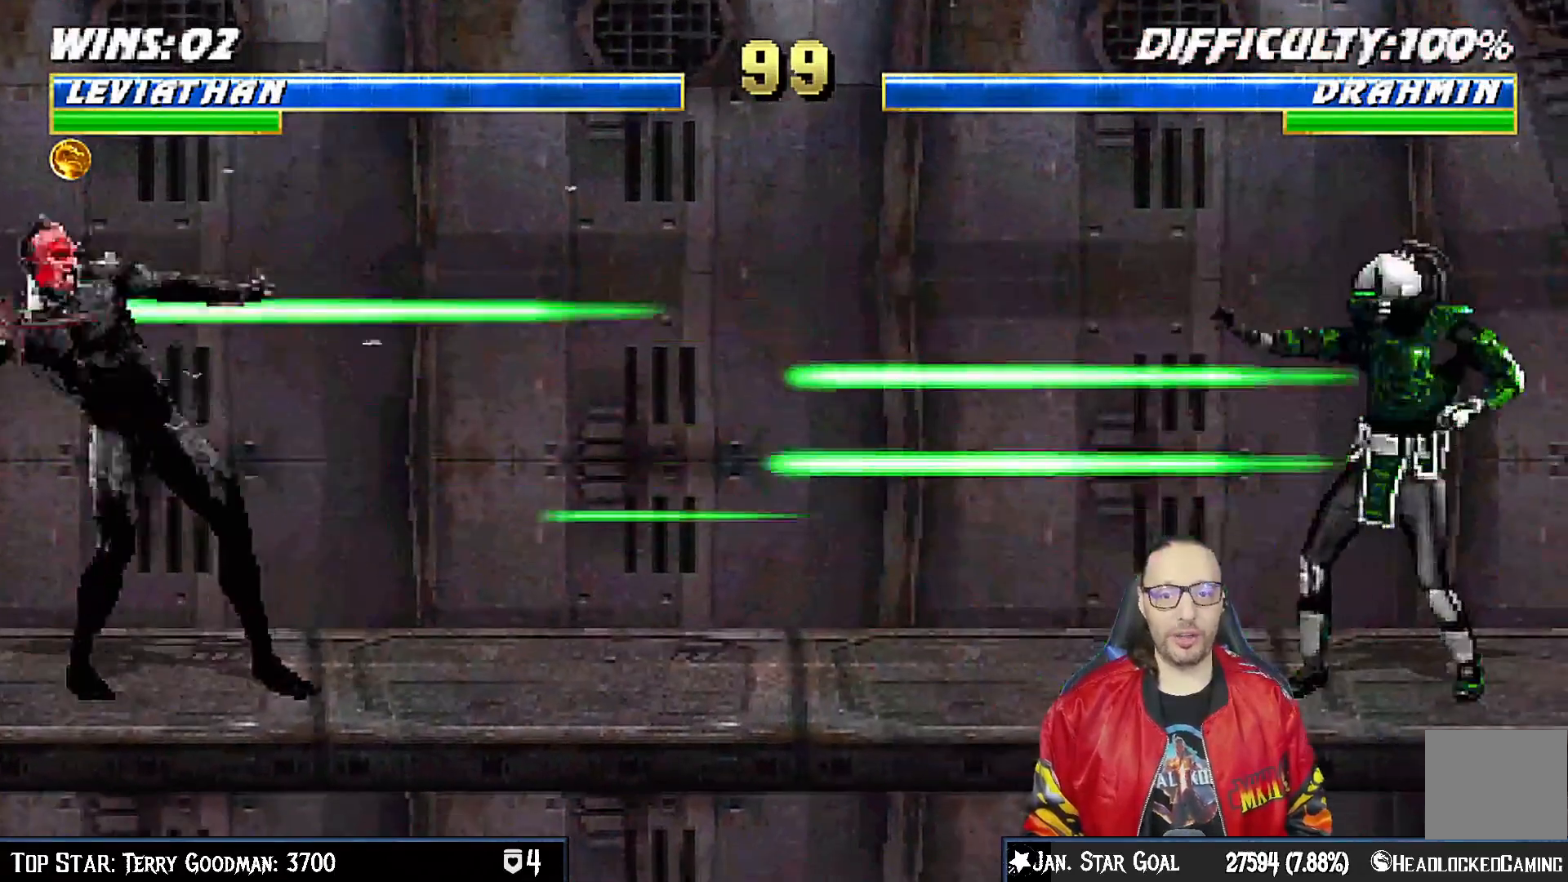
{"buttons": ["SQUARE", "TRIANGLE", "L1", "DPAD_UP", "DPAD_LEFT"], "left_stick": "center", "right_stick": "center"}
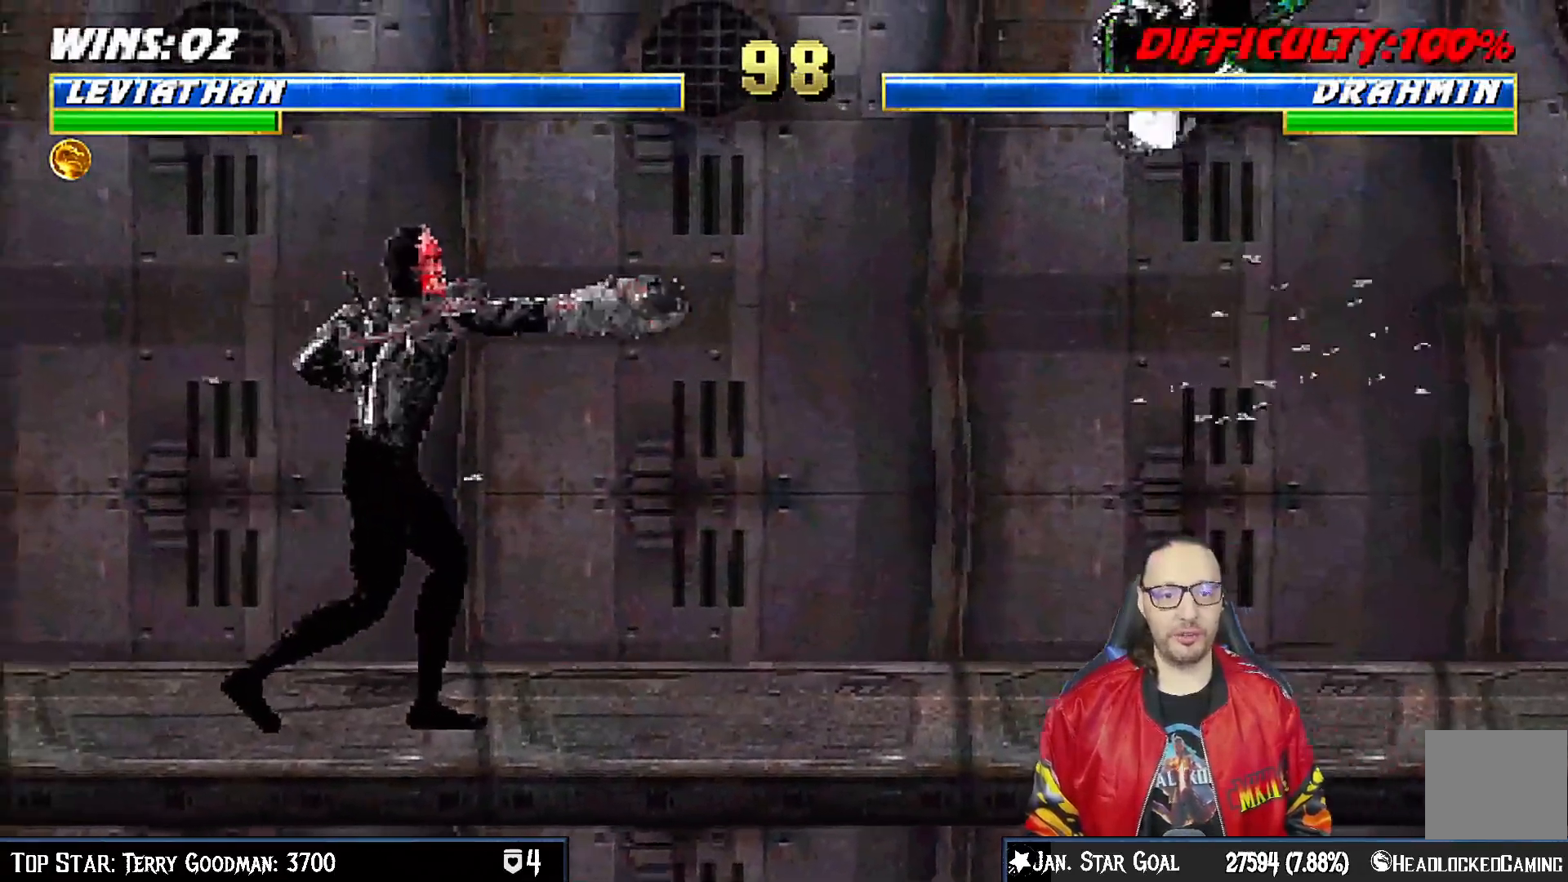
{"buttons": ["L1", "DPAD_UP", "DPAD_LEFT"], "left_stick": "center", "right_stick": "center", "events": [[17, "DPAD_LEFT", "up"], [17, "DPAD_UP", "up"], [67, "L1", "up"], [100, "SQUARE", "up"], [133, "TRIANGLE", "up"], [350, "L1", "down"], [367, "DPAD_LEFT", "down"], [433, "DPAD_UP", "down"]]}
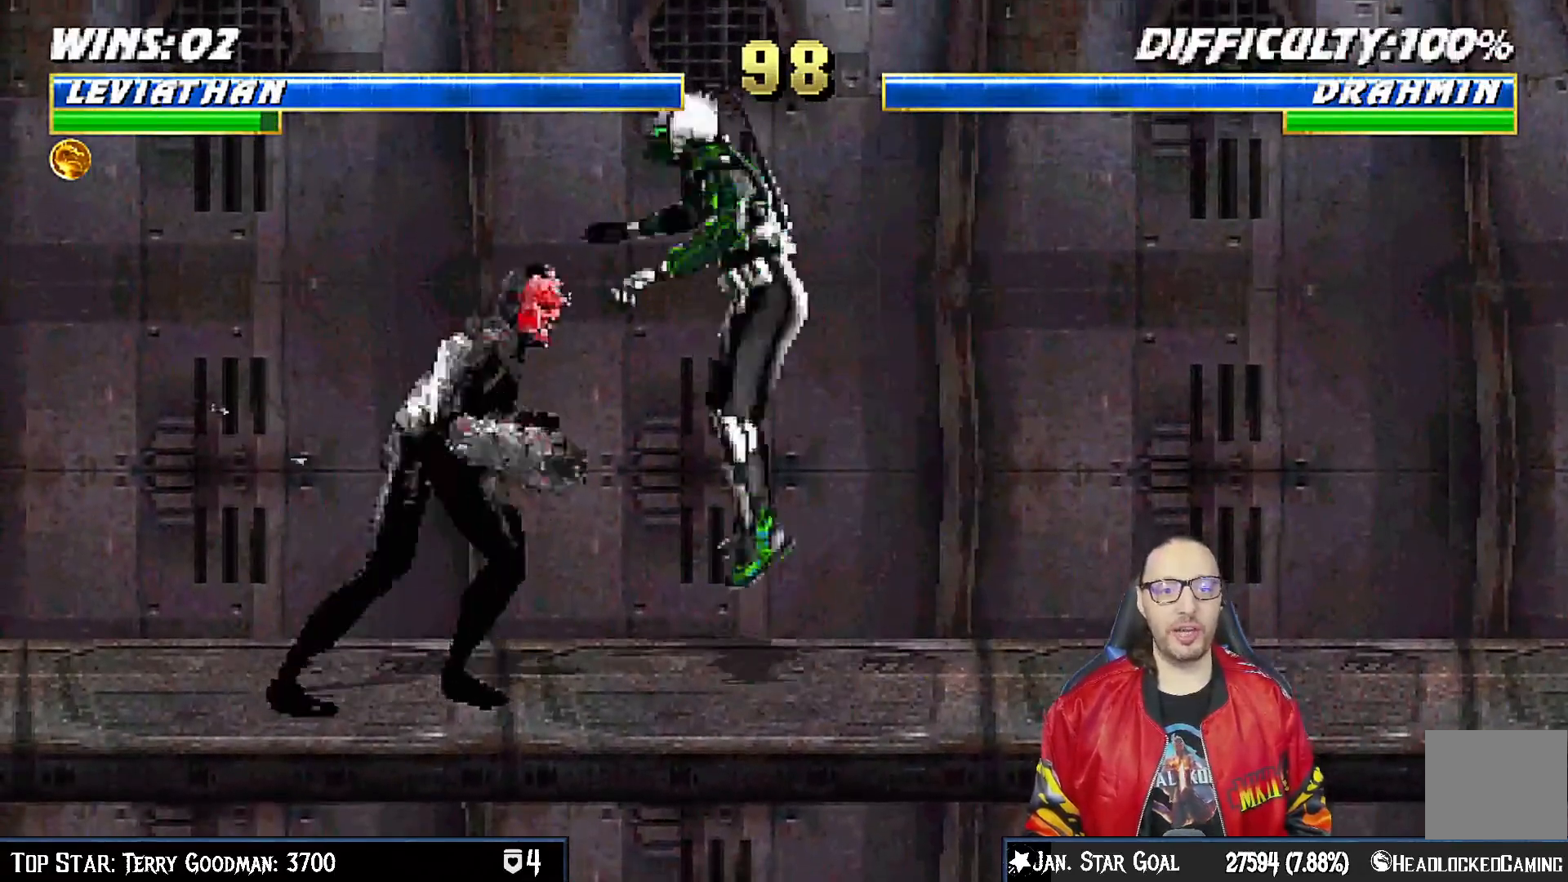
{"buttons": ["L1", "R1", "DPAD_DOWN", "DPAD_RIGHT"], "left_stick": "center", "right_stick": "center"}
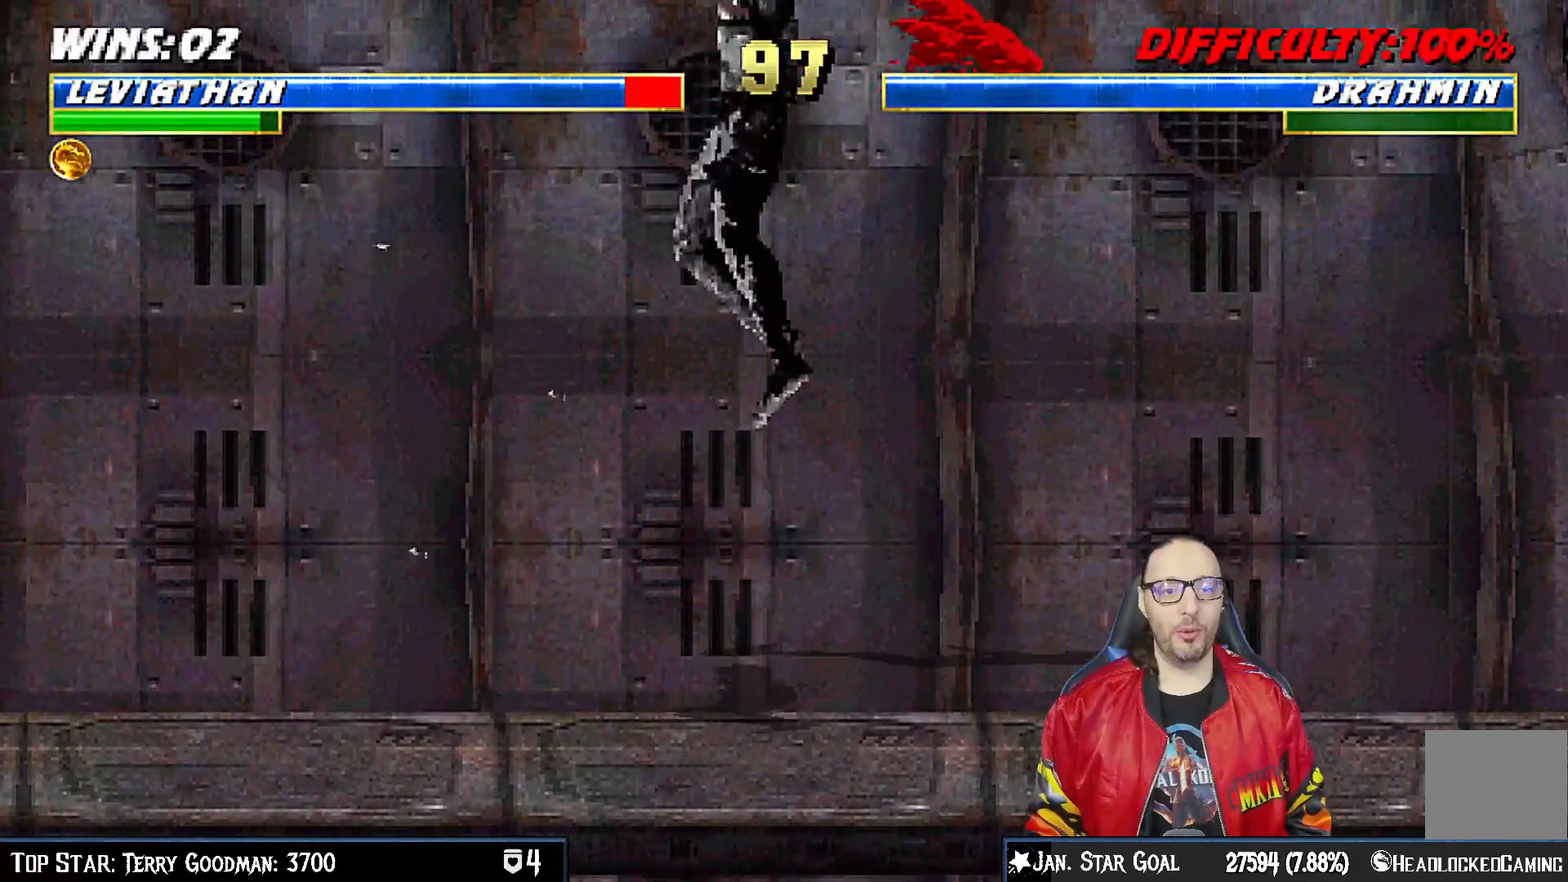
{"buttons": ["L1", "R1", "DPAD_DOWN", "DPAD_RIGHT"], "left_stick": "center", "right_stick": "center", "events": []}
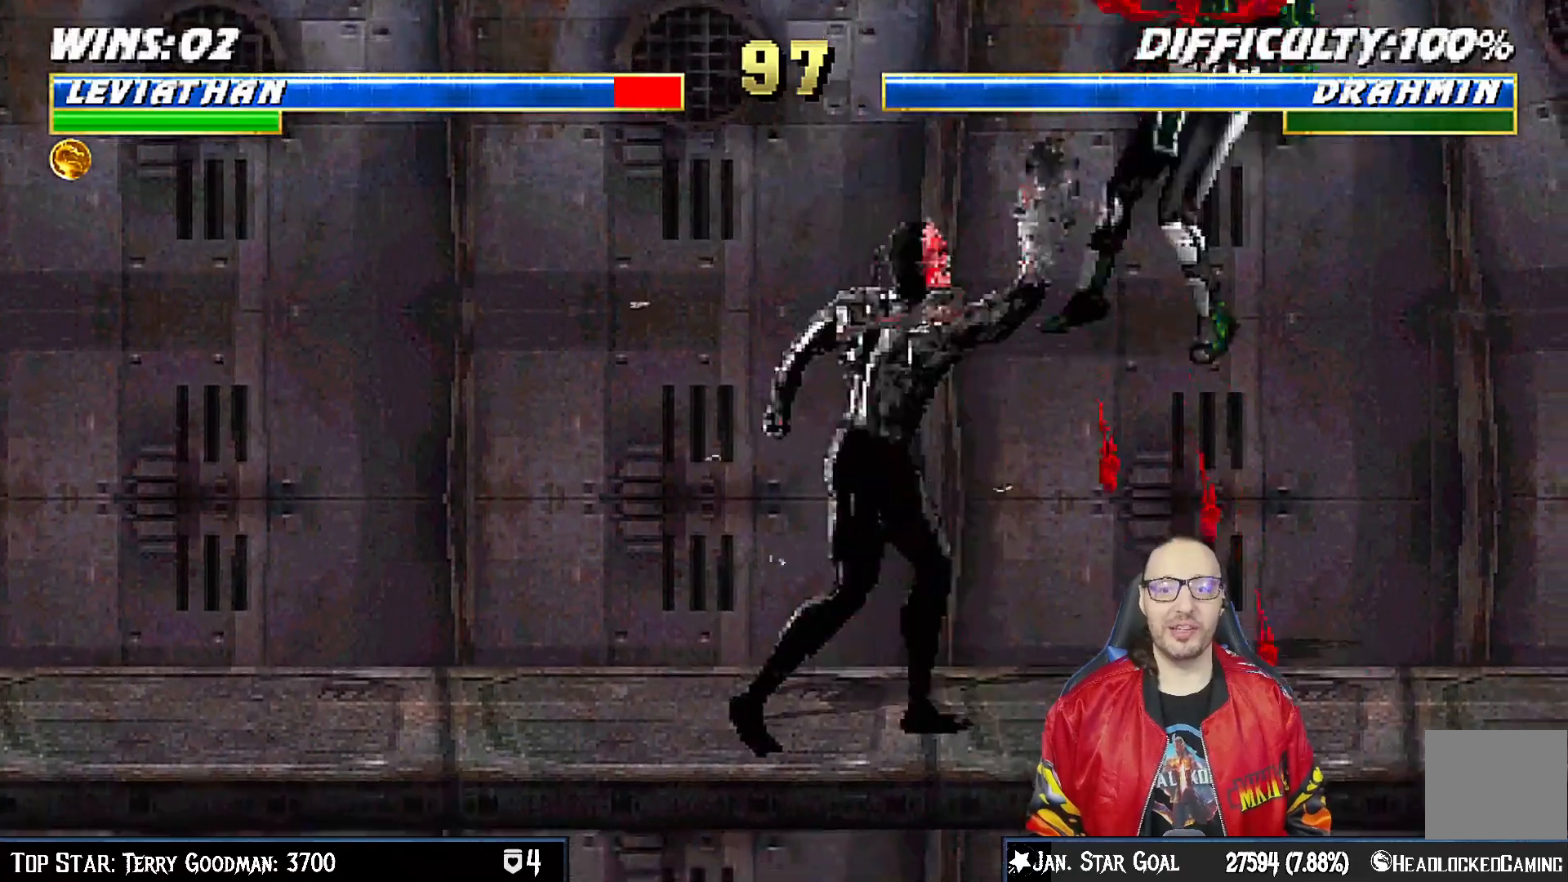
{"buttons": ["L1", "R1", "DPAD_DOWN", "DPAD_RIGHT"], "left_stick": "center", "right_stick": "center", "events": [[317, "DPAD_RIGHT", "up"], [317, "L1", "up"], [350, "R1", "up"], [367, "DPAD_DOWN", "up"], [383, "DPAD_DOWN", "down"], [417, "DPAD_RIGHT", "down"], [433, "L1", "down"], [483, "R1", "down"]]}
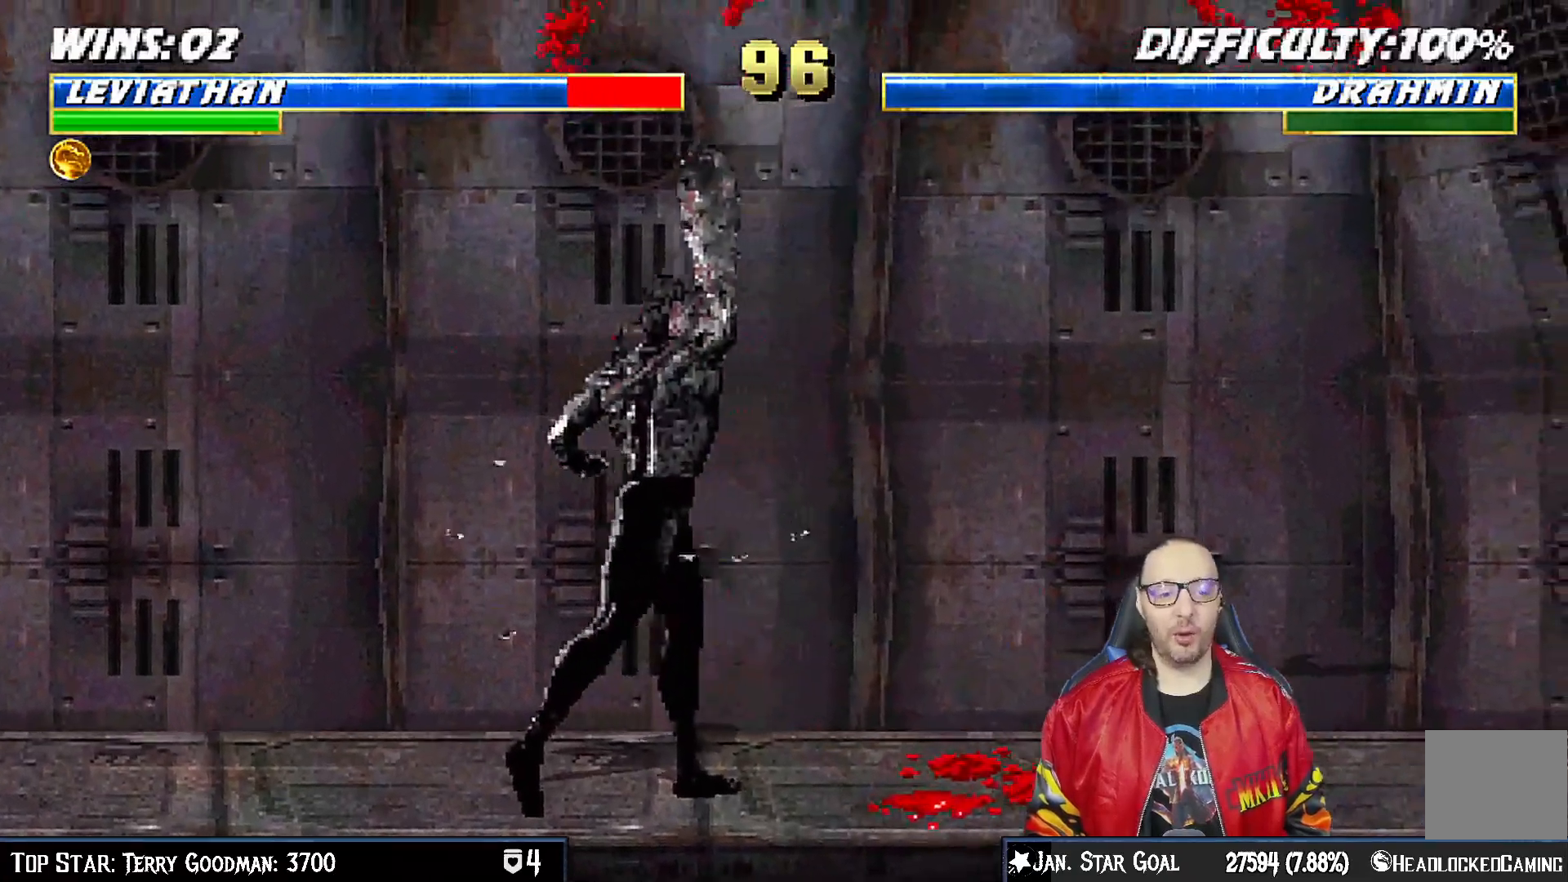
{"buttons": ["L1", "R1", "DPAD_DOWN", "DPAD_RIGHT"], "left_stick": "center", "right_stick": "center", "events": []}
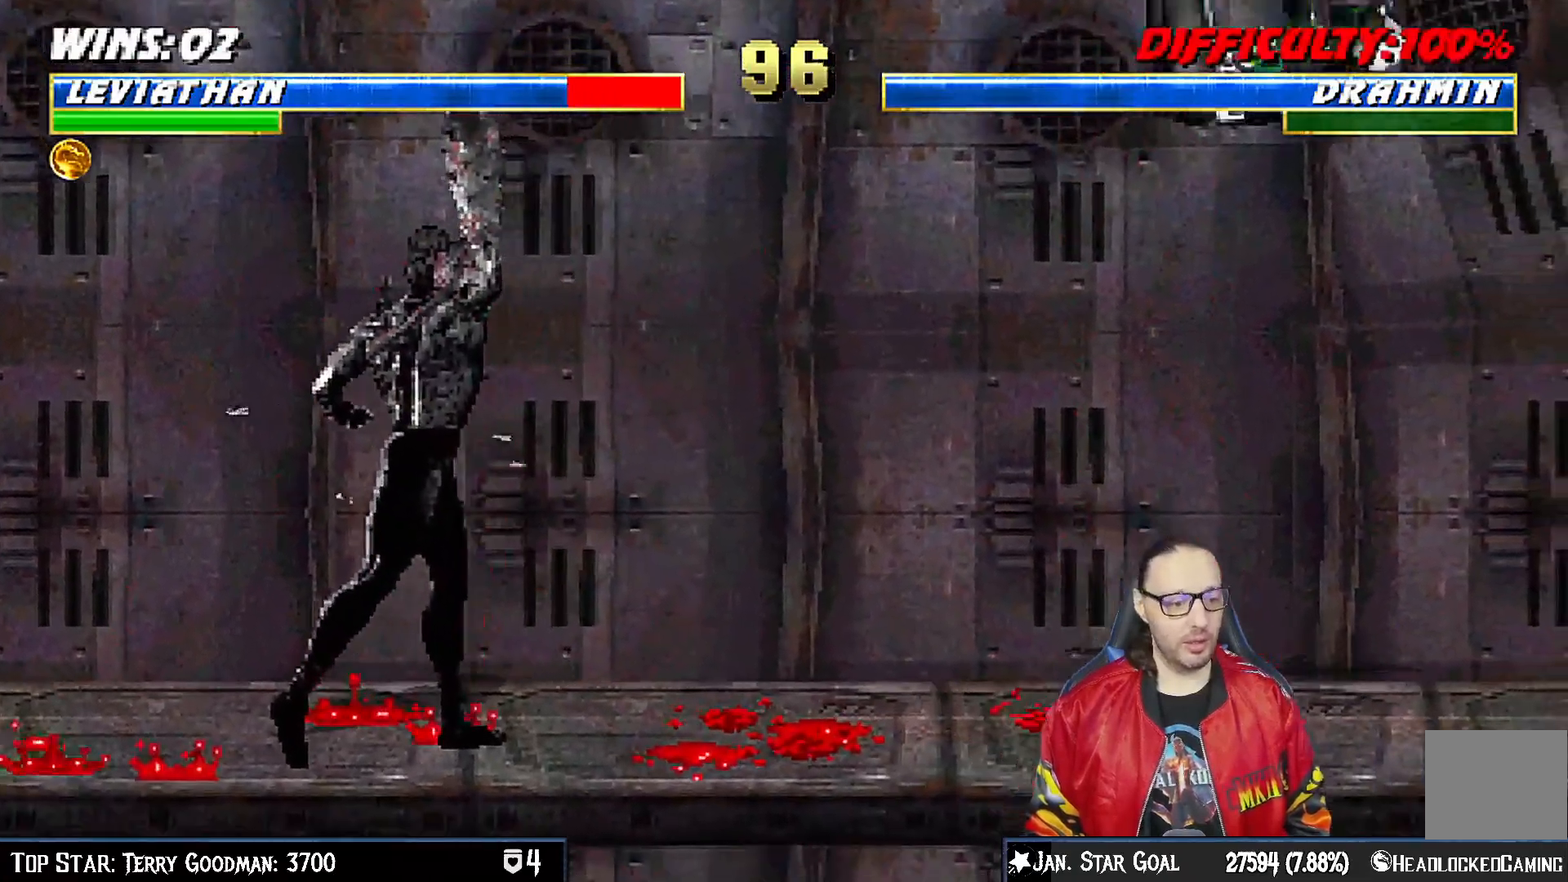
{"buttons": [], "left_stick": "center", "right_stick": "center", "events": [[250, "DPAD_DOWN", "up"], [250, "DPAD_RIGHT", "up"], [250, "L1", "up"], [283, "R1", "up"]]}
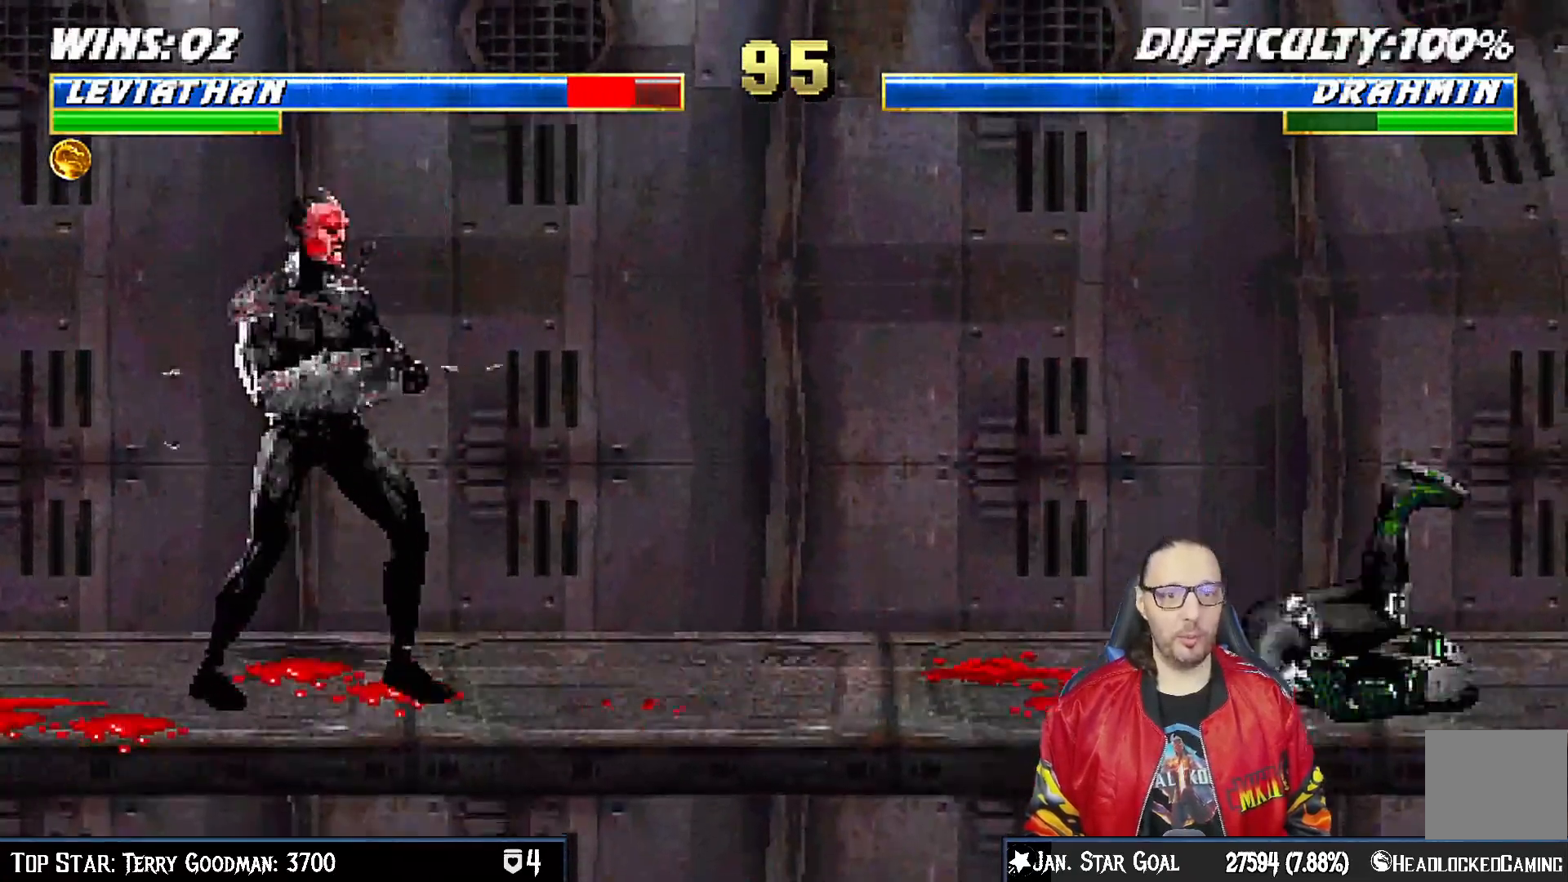
{"buttons": ["L1"], "left_stick": "center", "right_stick": "center", "events": [[33, "DPAD_LEFT", "down"], [33, "L1", "down"], [50, "DPAD_UP", "down"], [367, "DPAD_LEFT", "up"], [367, "DPAD_UP", "up"], [383, "SQUARE", "down"], [483, "SQUARE", "up"]]}
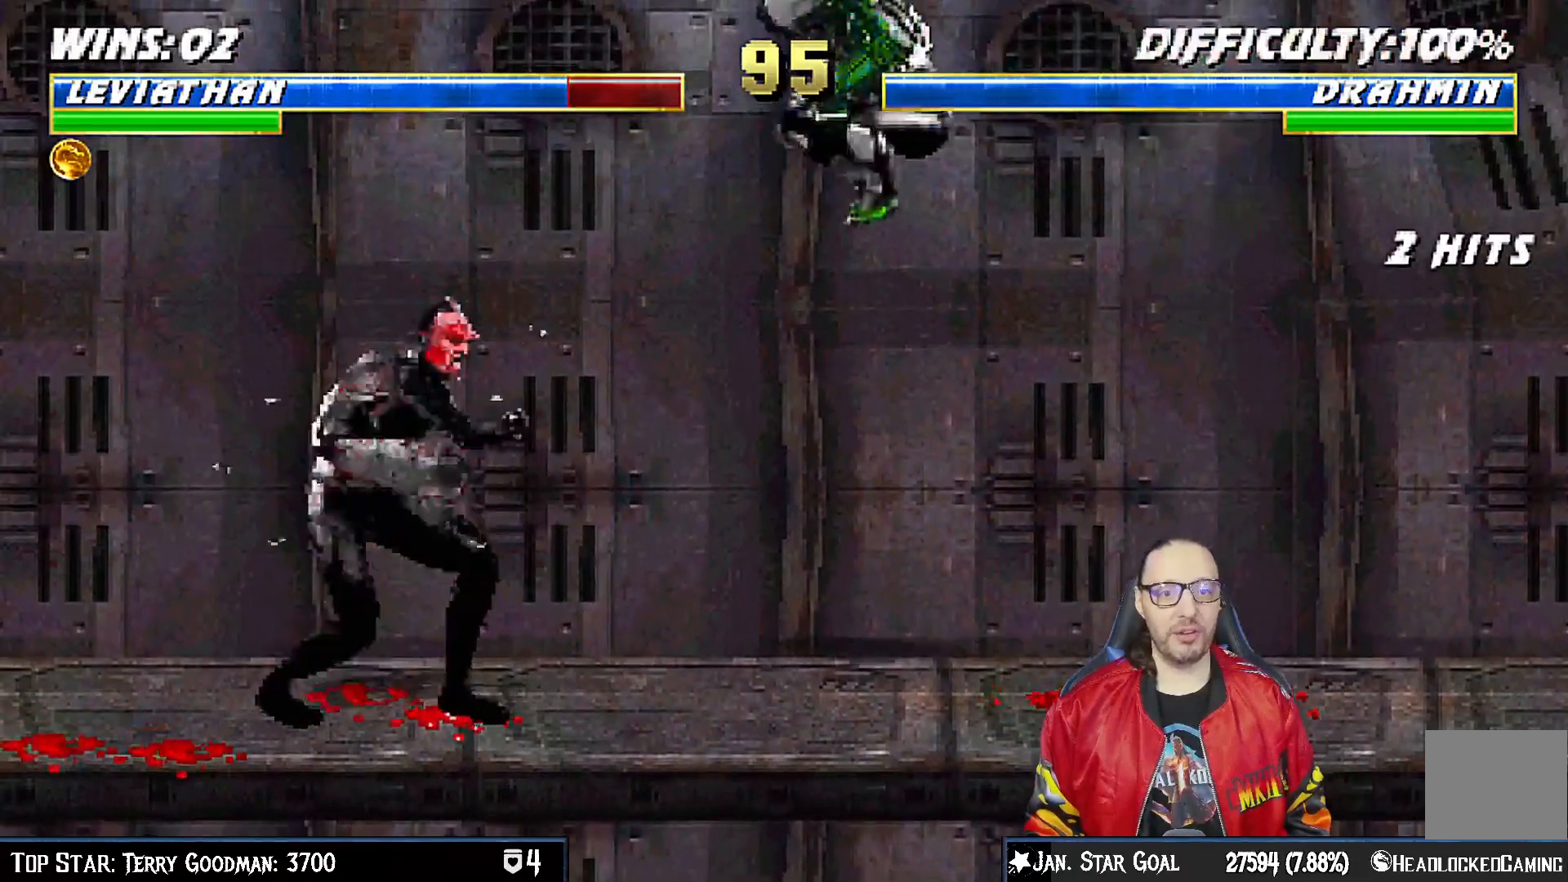
{"buttons": ["L1", "DPAD_RIGHT"], "left_stick": "center", "right_stick": "center", "events": [[50, "DPAD_LEFT", "down"], [67, "SQUARE", "down"], [133, "SQUARE", "up"], [250, "DPAD_UP", "down"], [417, "DPAD_LEFT", "up"], [467, "DPAD_RIGHT", "down"], [467, "DPAD_UP", "up"]]}
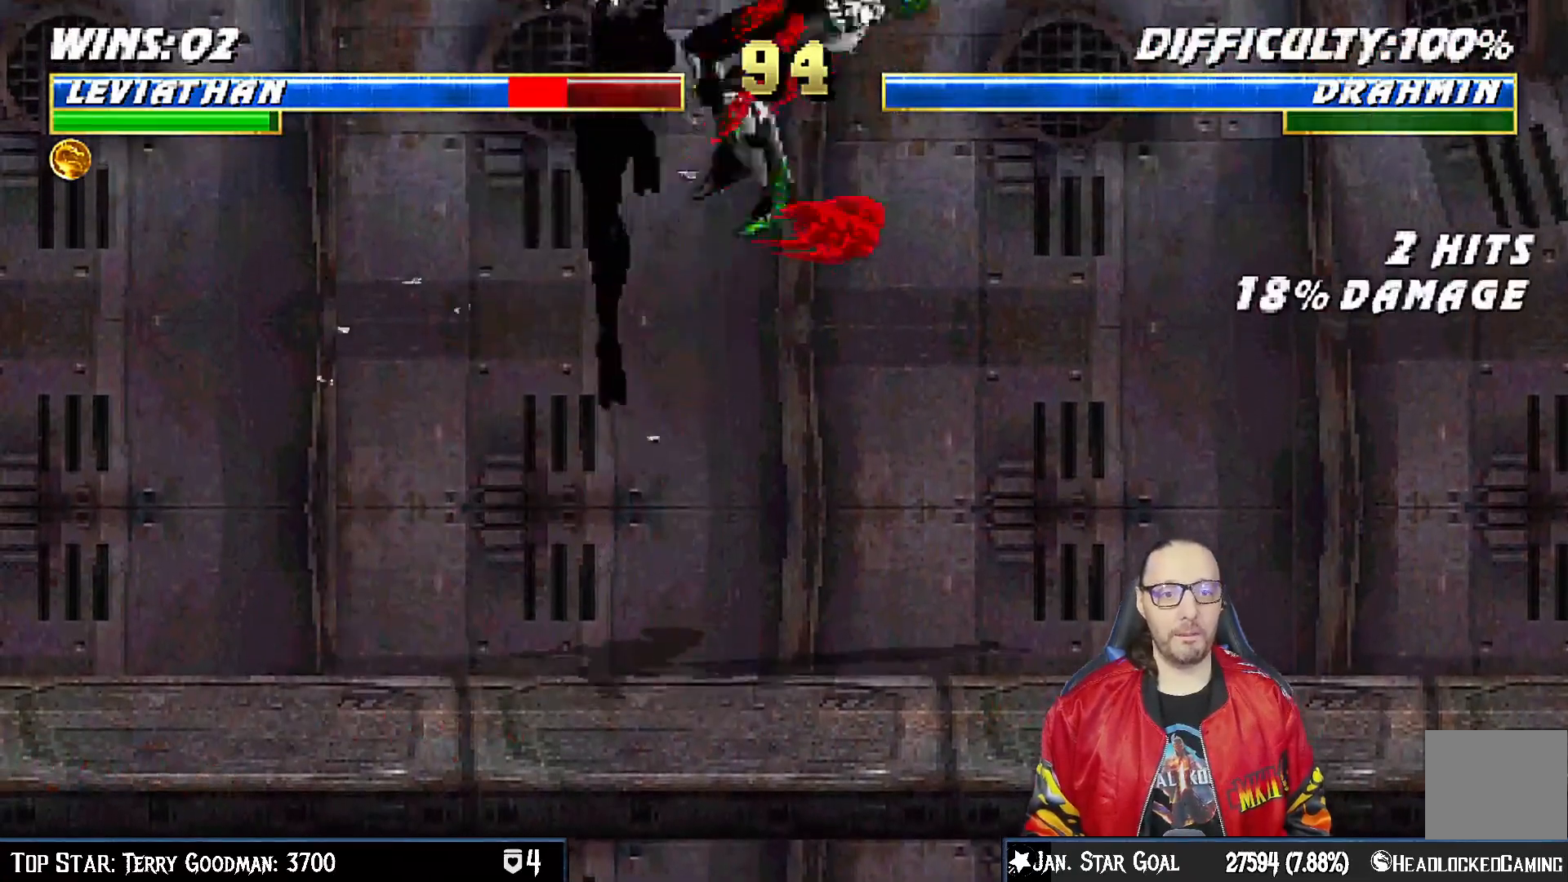
{"buttons": ["L1", "R1", "DPAD_DOWN", "DPAD_RIGHT"], "left_stick": "center", "right_stick": "center", "events": [[33, "DPAD_RIGHT", "up"], [67, "DPAD_DOWN", "down"], [100, "L1", "up"], [100, "R1", "down"], [133, "DPAD_RIGHT", "down"], [150, "L1", "down"]]}
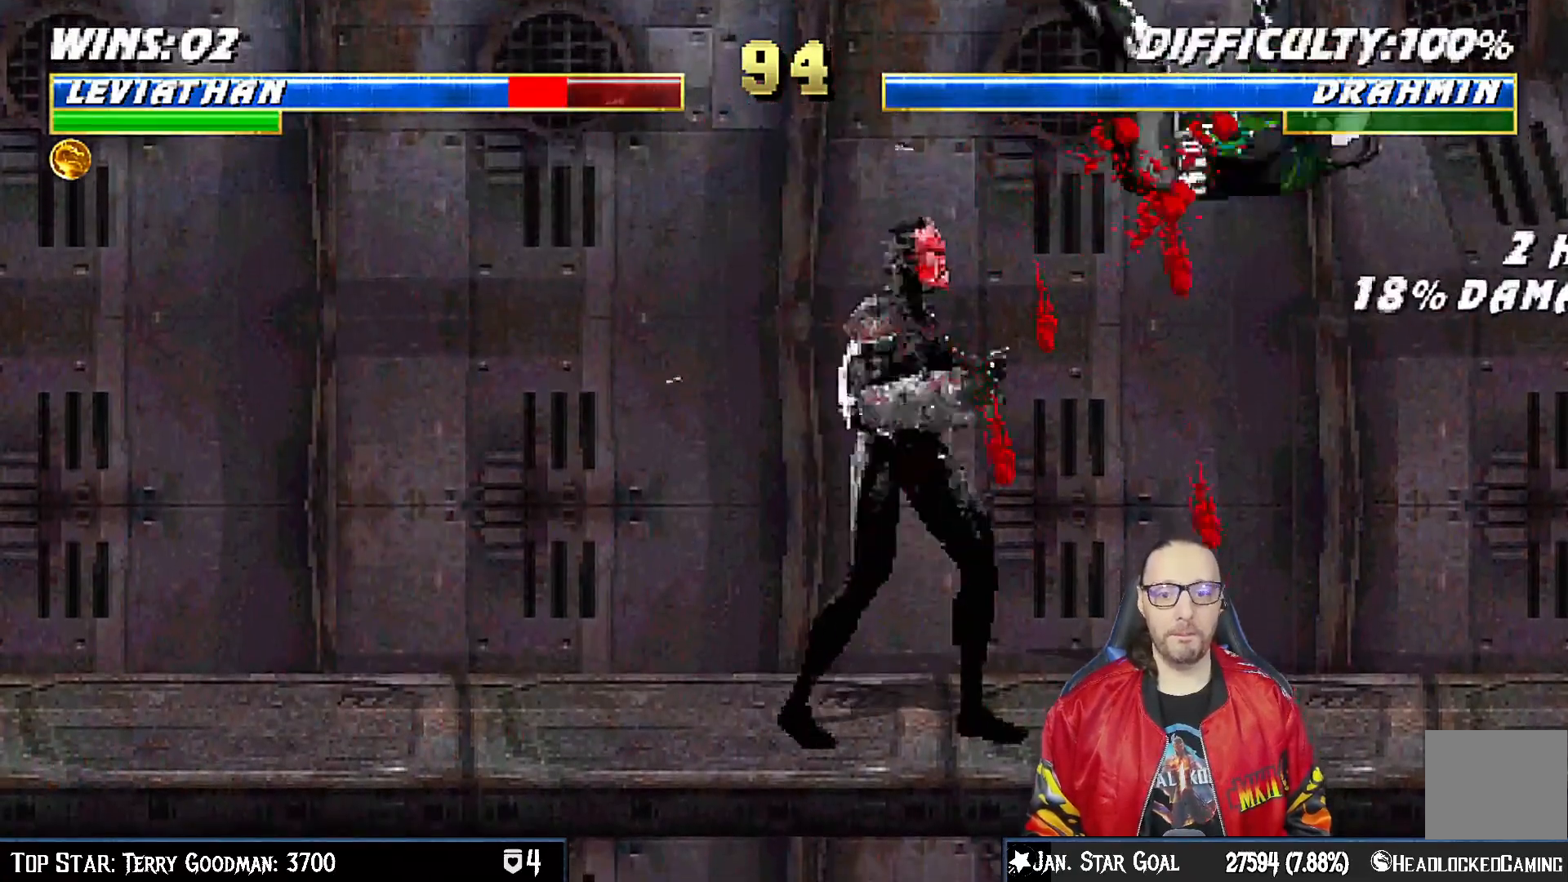
{"buttons": ["L1", "DPAD_DOWN"], "left_stick": "center", "right_stick": "center", "events": [[400, "DPAD_RIGHT", "up"], [400, "L1", "up"], [417, "R1", "up"], [433, "DPAD_DOWN", "up"], [500, "DPAD_DOWN", "down"], [500, "L1", "down"]]}
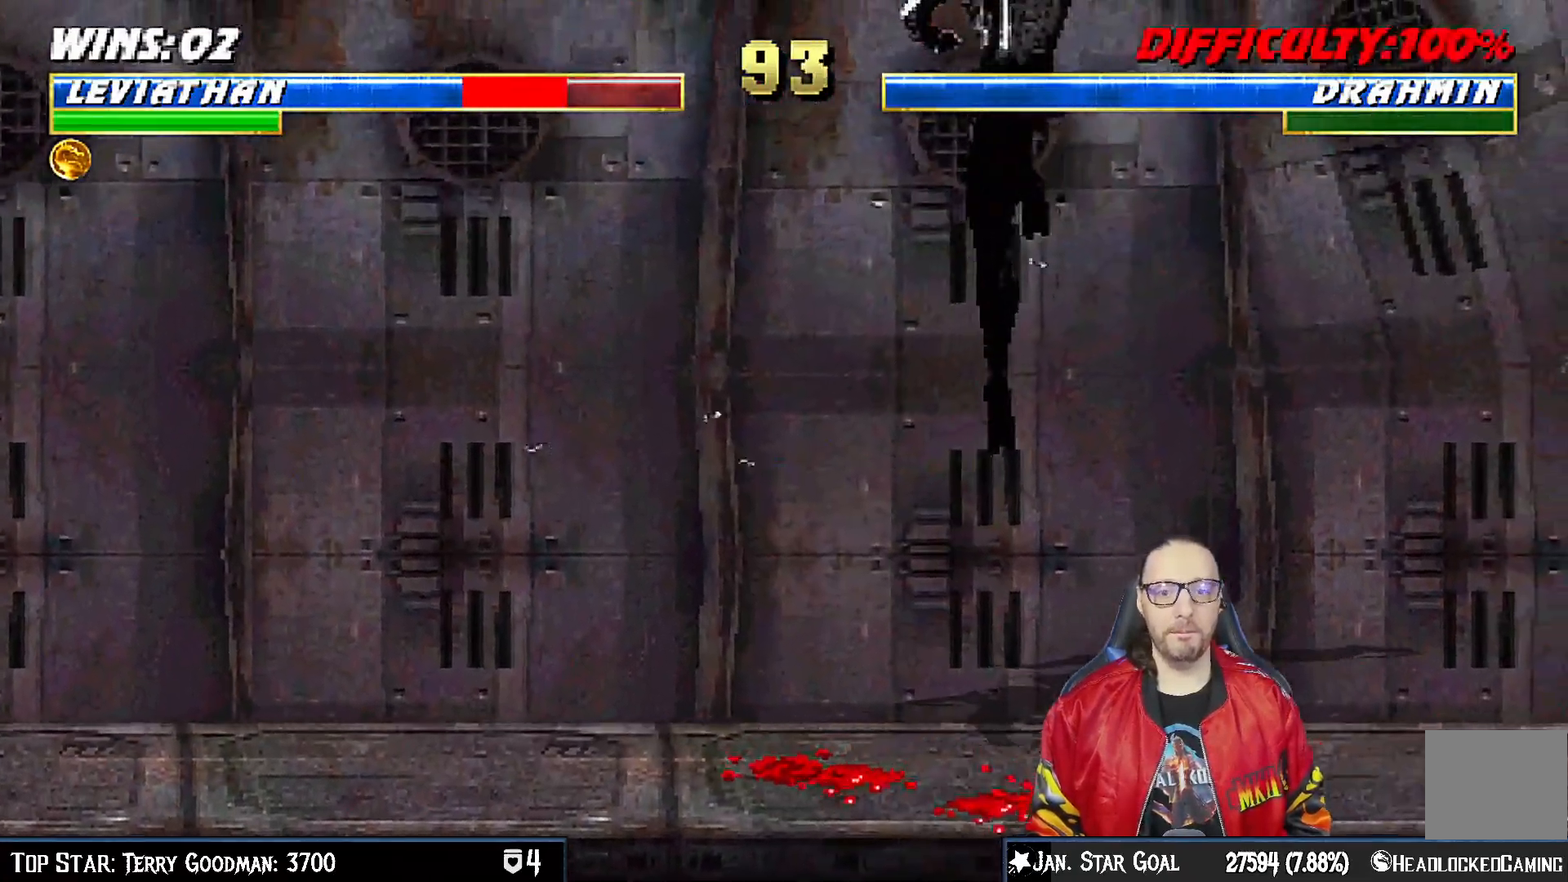
{"buttons": ["L1", "R1", "DPAD_DOWN", "DPAD_RIGHT"], "left_stick": "center", "right_stick": "center", "events": [[17, "DPAD_RIGHT", "down"], [50, "R1", "down"]]}
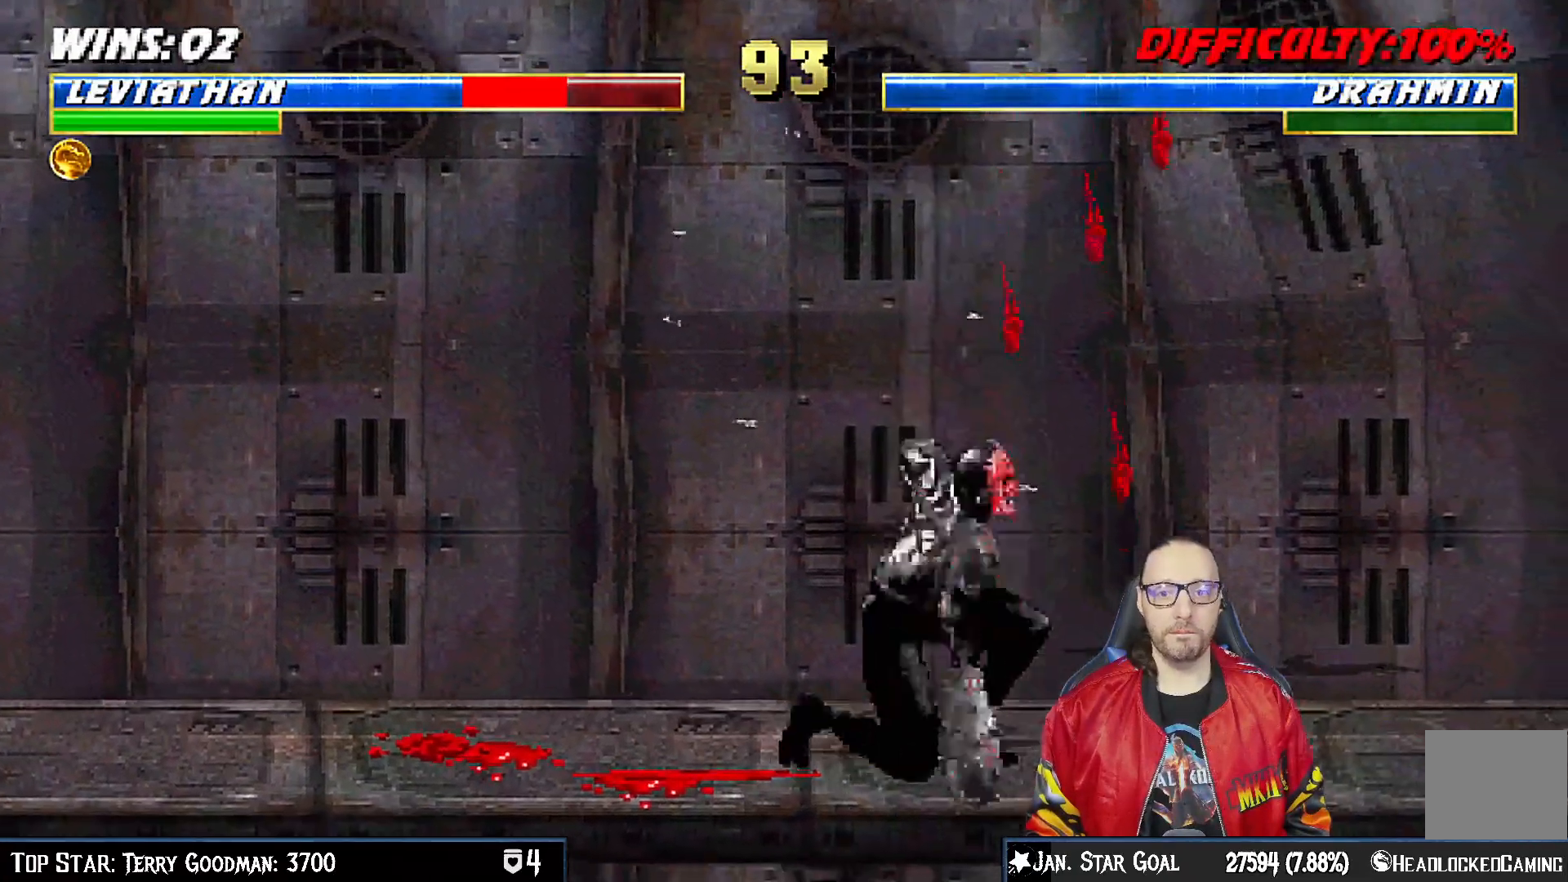
{"buttons": [], "left_stick": "center", "right_stick": "center", "events": [[367, "DPAD_DOWN", "up"], [400, "DPAD_RIGHT", "up"], [417, "L1", "up"], [417, "R1", "up"]]}
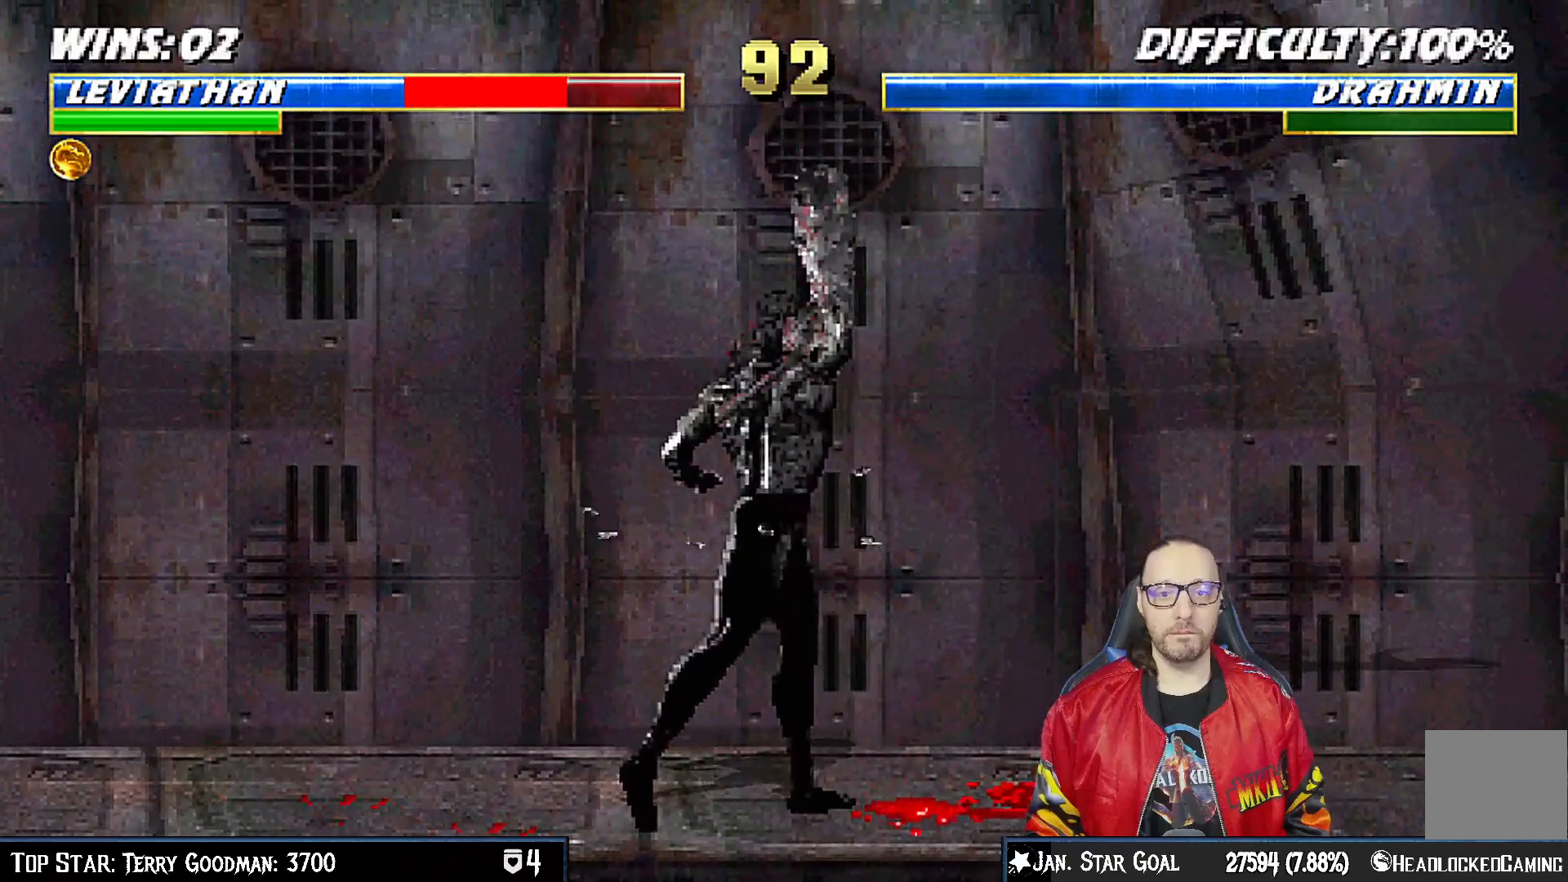
{"buttons": ["L1", "R1", "DPAD_DOWN", "DPAD_RIGHT"], "left_stick": "center", "right_stick": "center", "events": [[17, "DPAD_DOWN", "down"], [50, "L1", "down"], [100, "DPAD_RIGHT", "down"], [133, "R1", "down"]]}
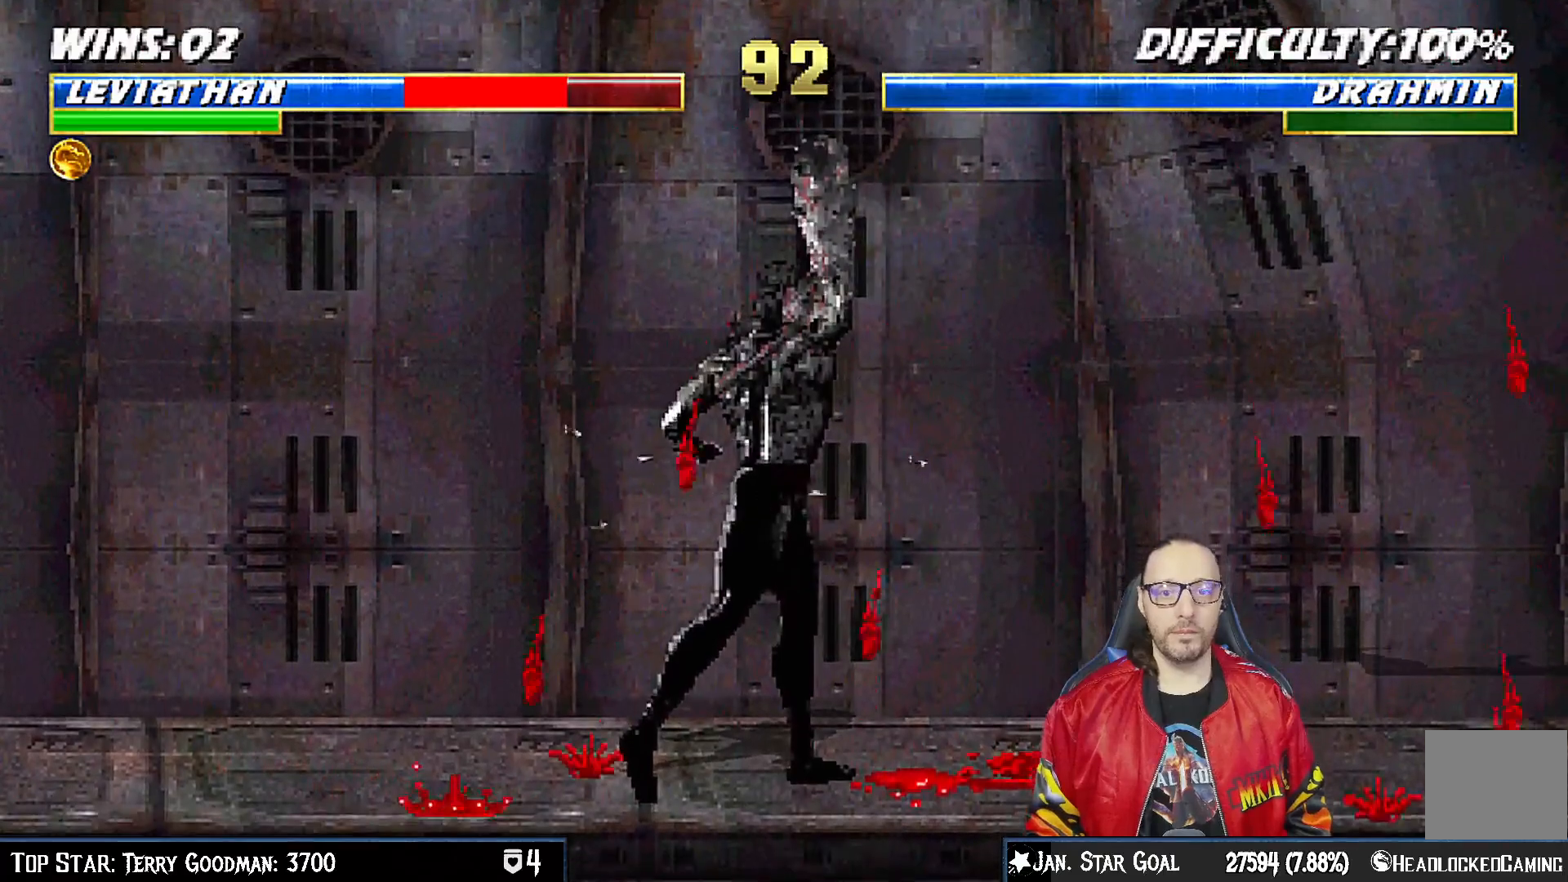
{"buttons": [], "left_stick": "center", "right_stick": "center", "events": [[333, "R1", "up"], [367, "DPAD_DOWN", "up"], [367, "DPAD_RIGHT", "up"], [417, "L1", "up"]]}
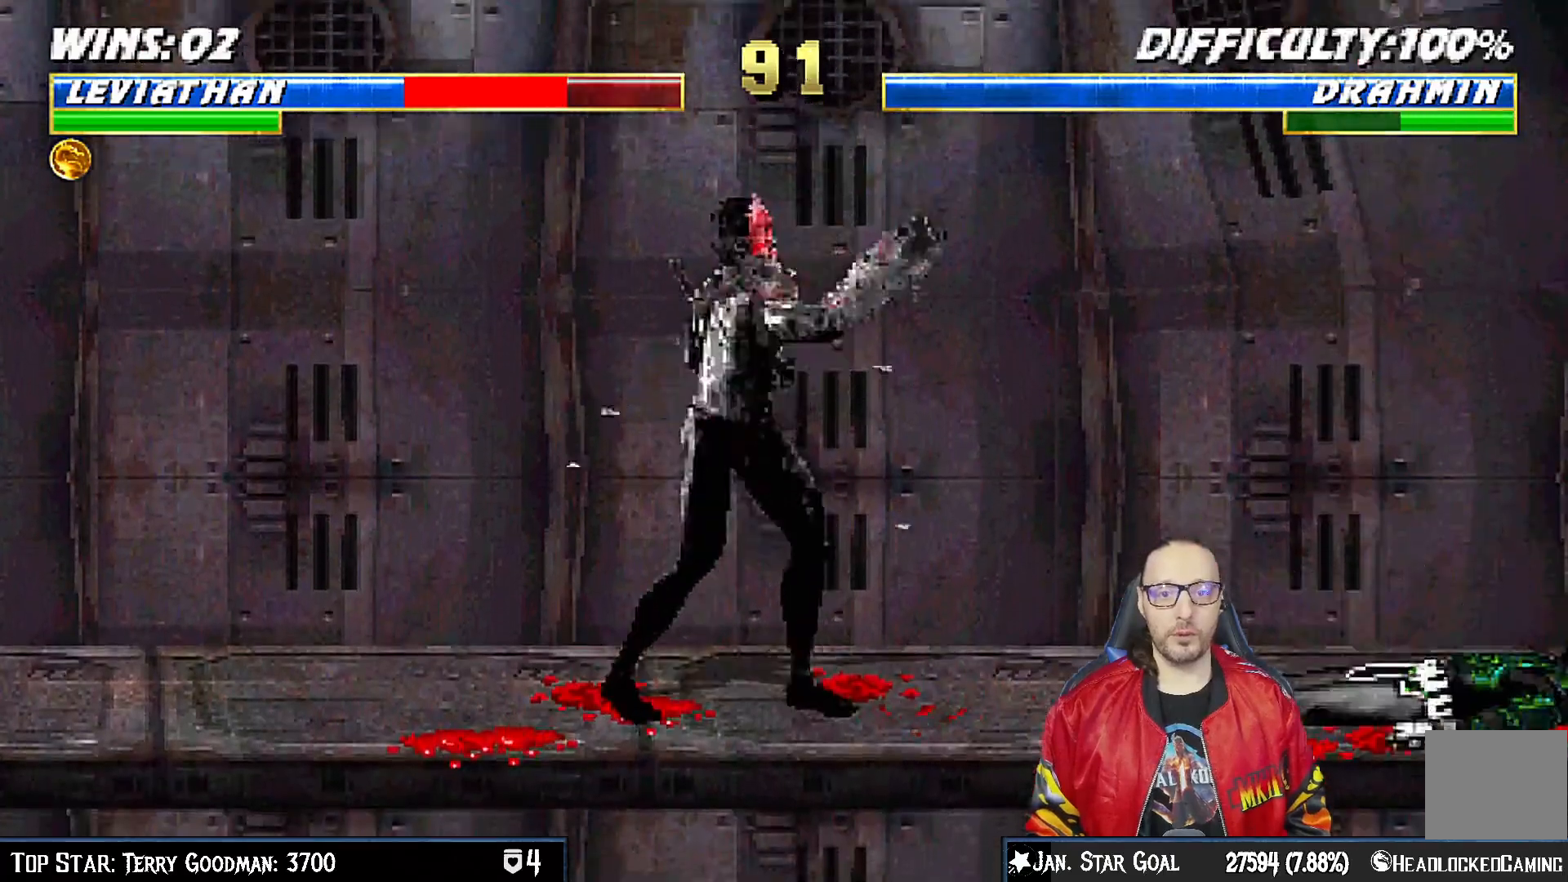
{"buttons": ["TRIANGLE"], "left_stick": "center", "right_stick": "center", "events": [[133, "DPAD_RIGHT", "down"], [150, "DPAD_UP", "down"], [150, "L1", "down"], [267, "TRIANGLE", "down"], [367, "TRIANGLE", "up"], [400, "DPAD_UP", "up"], [417, "DPAD_RIGHT", "up"], [433, "L1", "up"], [433, "TRIANGLE", "down"]]}
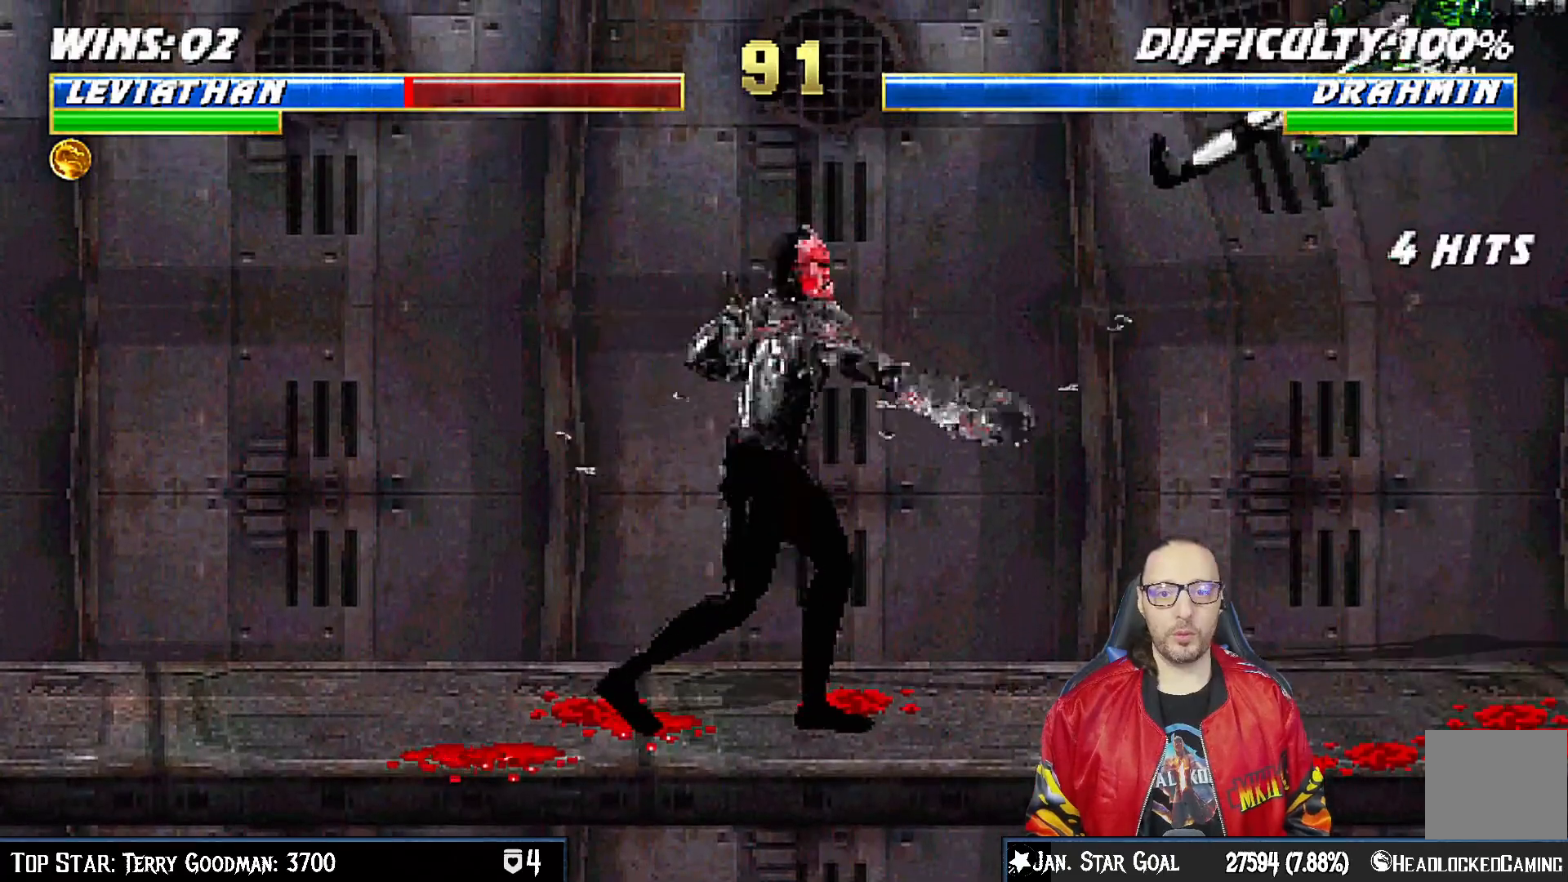
{"buttons": [], "left_stick": "center", "right_stick": "center", "events": [[83, "TRIANGLE", "up"]]}
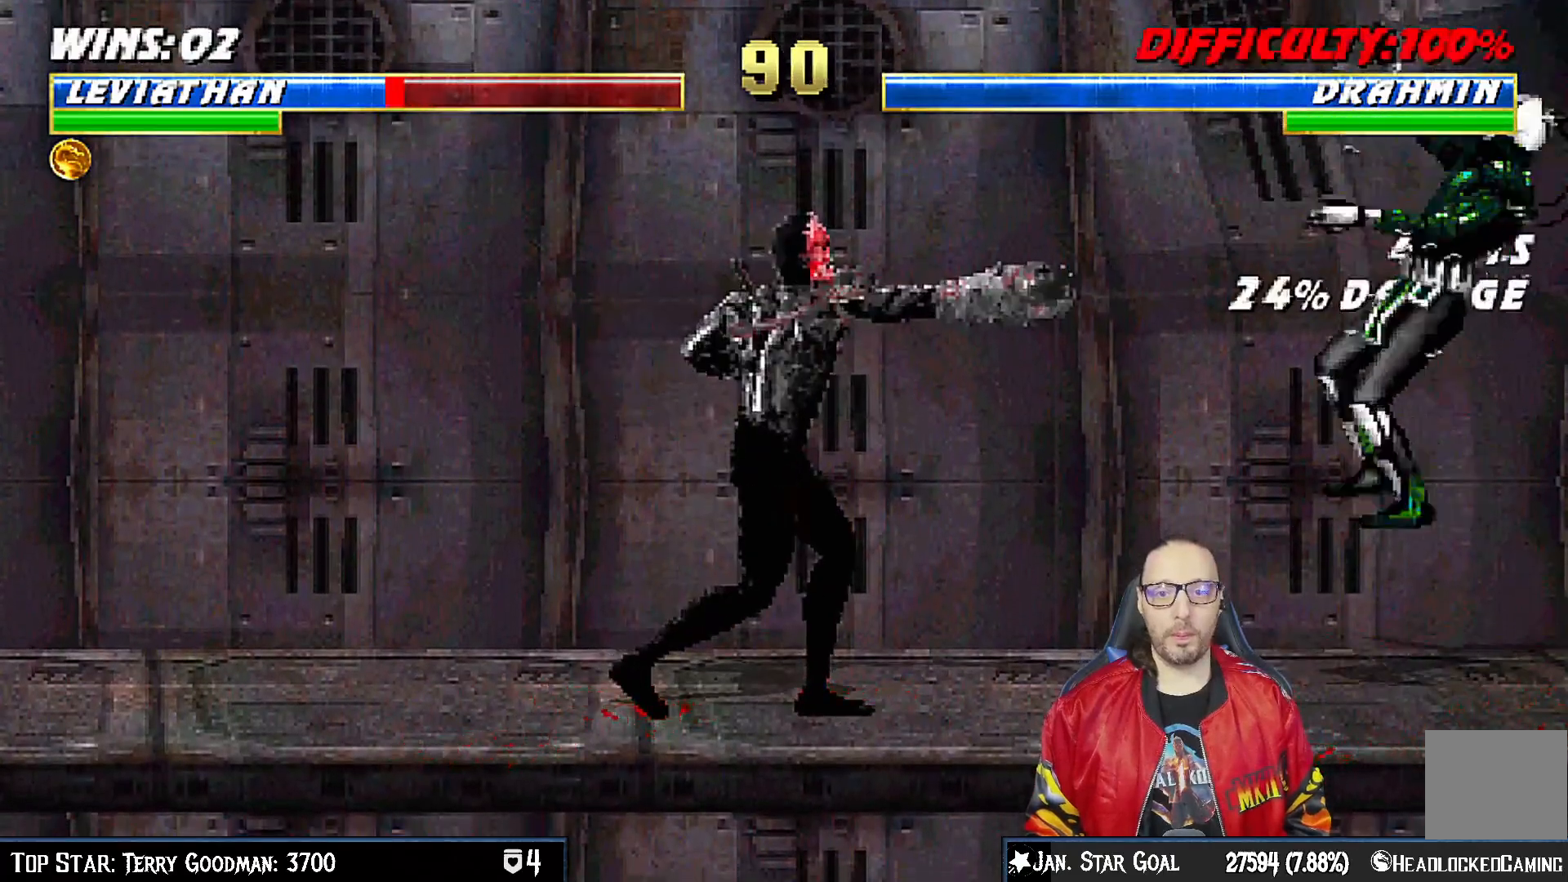
{"buttons": ["L1", "R1", "DPAD_DOWN", "DPAD_RIGHT"], "left_stick": "center", "right_stick": "center", "events": [[67, "DPAD_DOWN", "down"], [83, "L1", "down"], [100, "DPAD_RIGHT", "down"], [133, "R1", "down"]]}
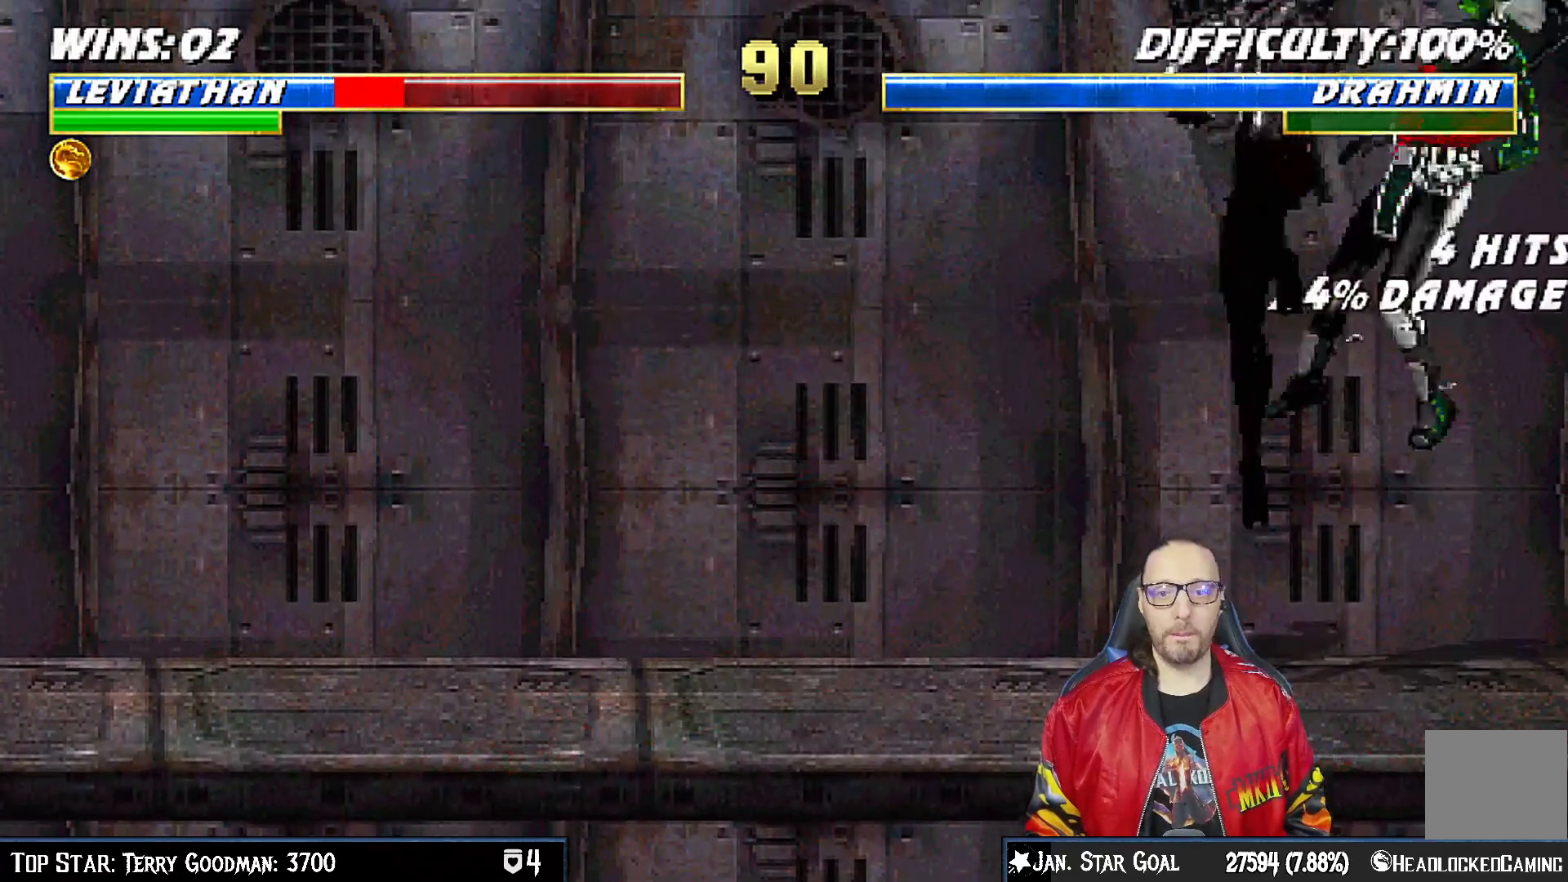
{"buttons": ["L1", "R1", "DPAD_DOWN", "DPAD_RIGHT"], "left_stick": "center", "right_stick": "center", "events": [[300, "DPAD_DOWN", "up"], [300, "DPAD_RIGHT", "up"], [300, "L1", "up"], [333, "R1", "up"], [383, "DPAD_DOWN", "down"], [383, "L1", "down"], [400, "DPAD_RIGHT", "down"], [450, "R1", "down"]]}
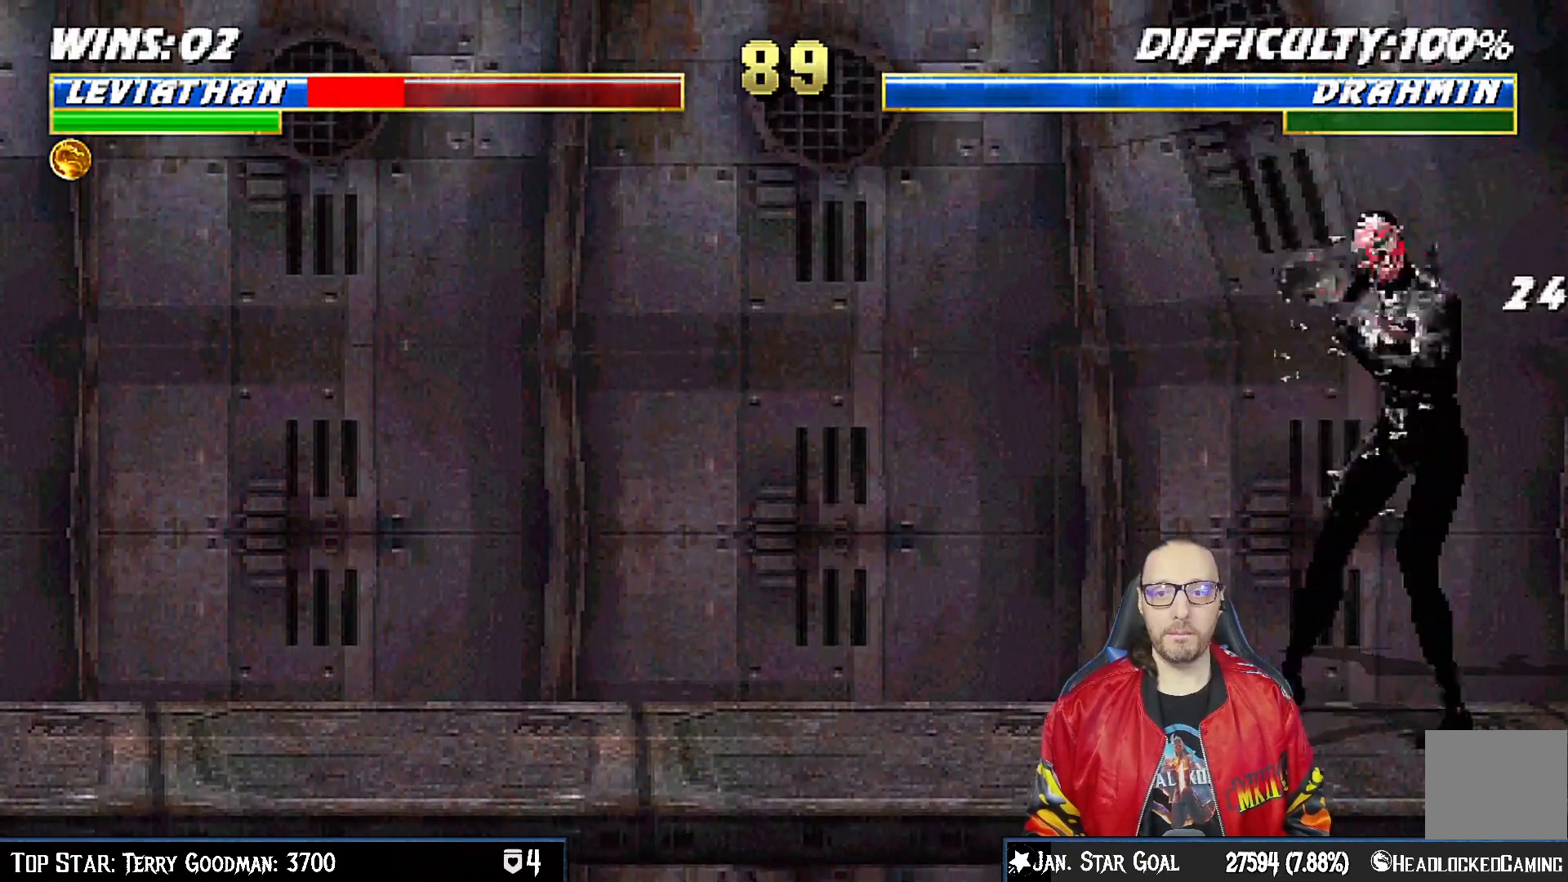
{"buttons": ["L1", "R1", "DPAD_DOWN", "DPAD_RIGHT"], "left_stick": "center", "right_stick": "center", "events": []}